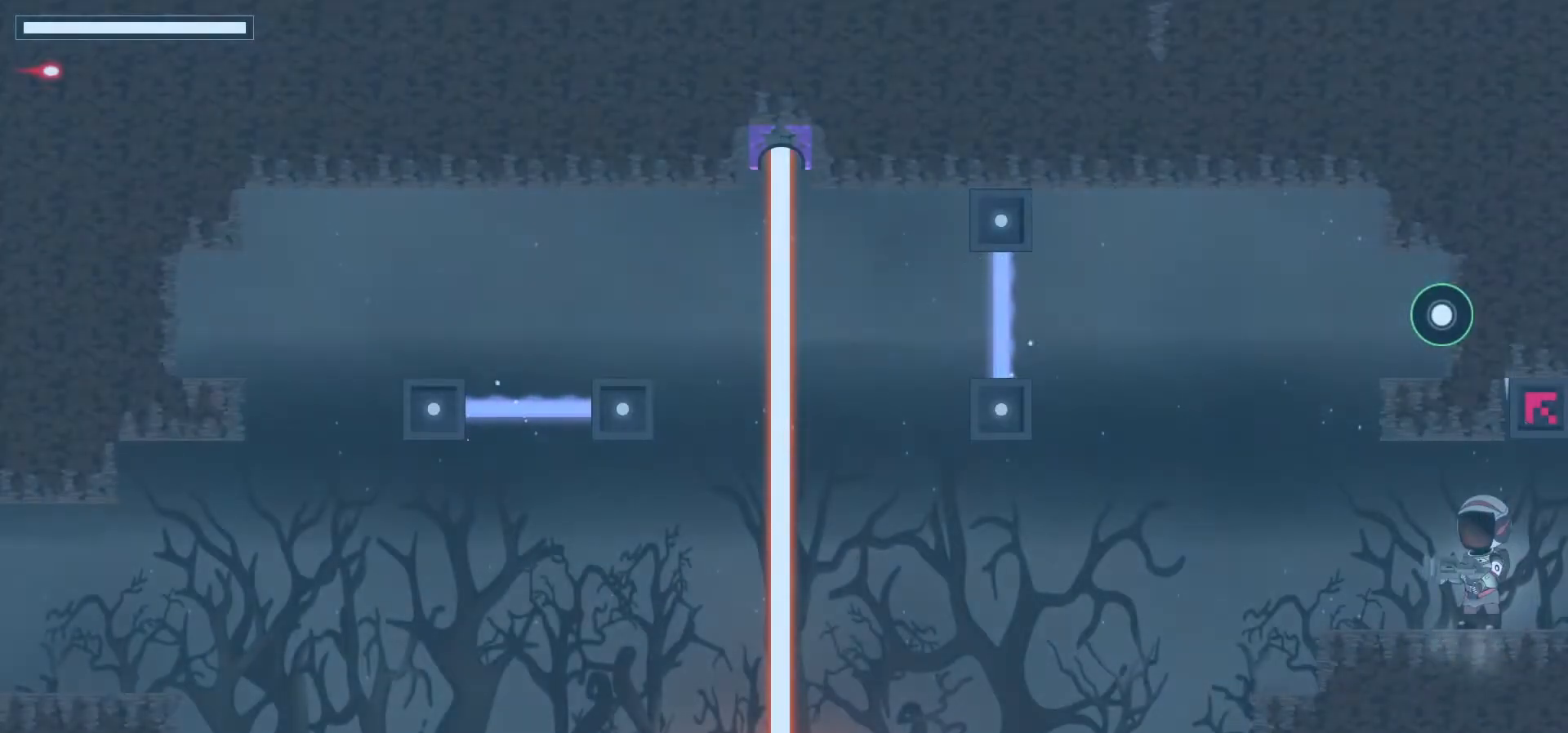
Gameplay with keyboard; each line is a JSON object with the keys held at the frame after it. "events" lists presses ("down") and releases ("up") of ".", "/", "0", "1", "2", "3", "4", "5", "6", "7", "8", "9", "a", "alt_l", "alt_r", "b", "backslash", "backspace", "c", "caps_lock", "comma", "ctrl_l", "ctrl_r", "d", "down", "e", "equals", "escape", "f", "f1", "f10", "f11", "f12", "f2", "f3", "f4", "f5", "f6", "f7", "f8", "f9", "g", "h", "i", "j", "k", "l", "lbracket", "left", "m", "minus", "n", "p", "q", "quote", "r", "rbracket", "return", "right", "s", "semicolon", "shift_l", "shift_r", "space", "super", "t", "tab", "tilde", "u", "up", "v", "w", "x", "y" and "z" between this image and that frame as [ms after this image, input, new state], when the widget could be followed in between. No other keys are recorded. Mouse input is not recorded. Not read: o.
{"keys": [], "events": []}
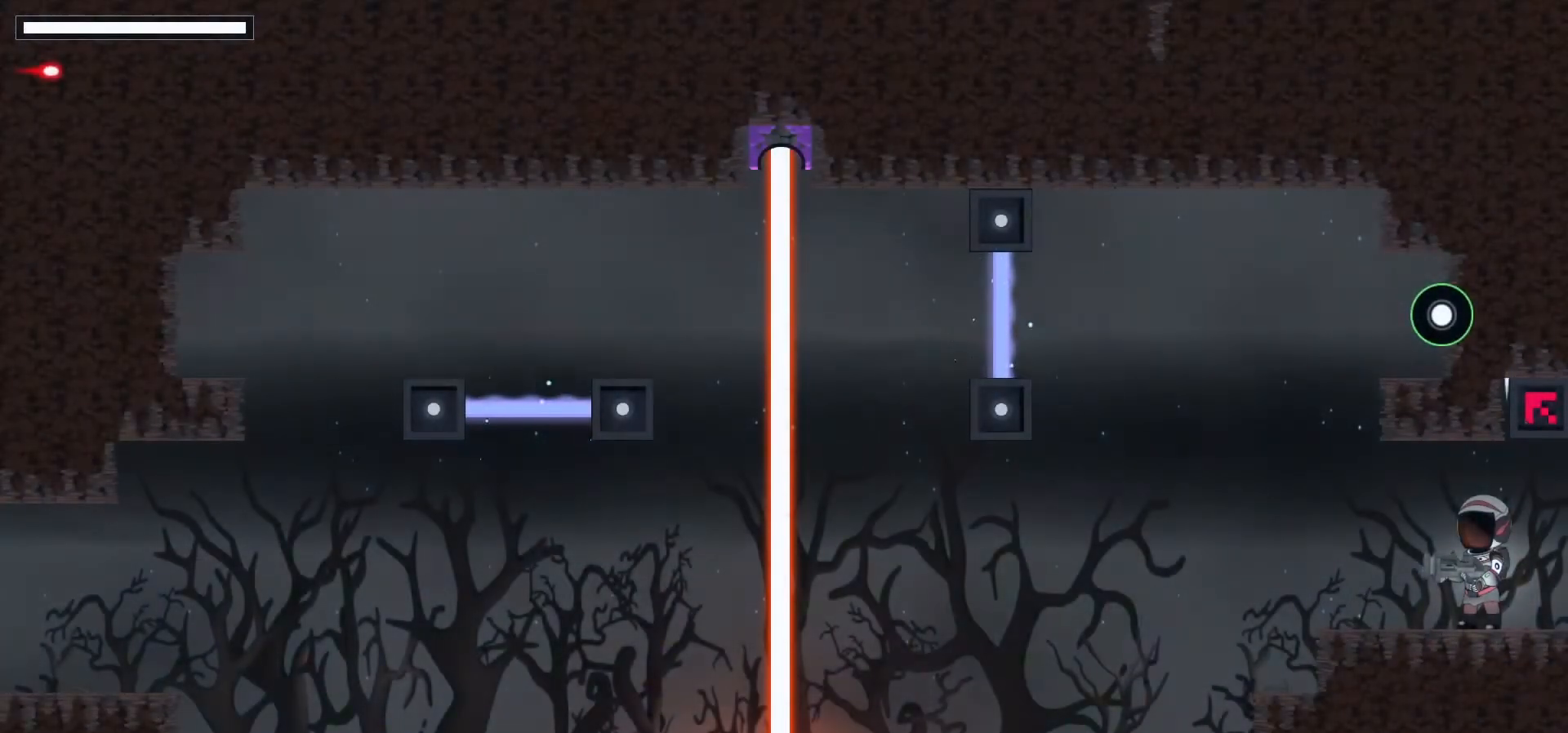
{"keys": [], "events": []}
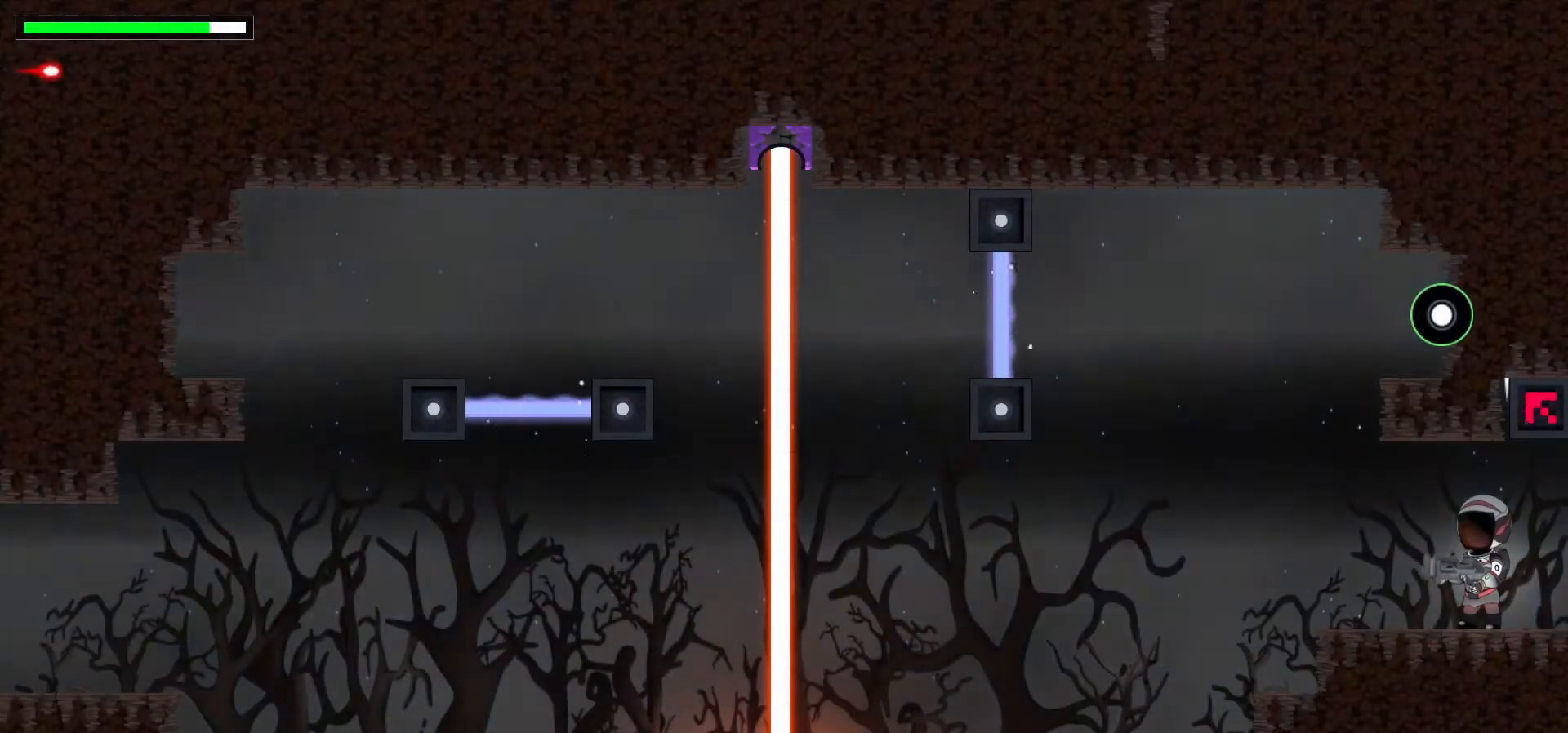
{"keys": [], "events": []}
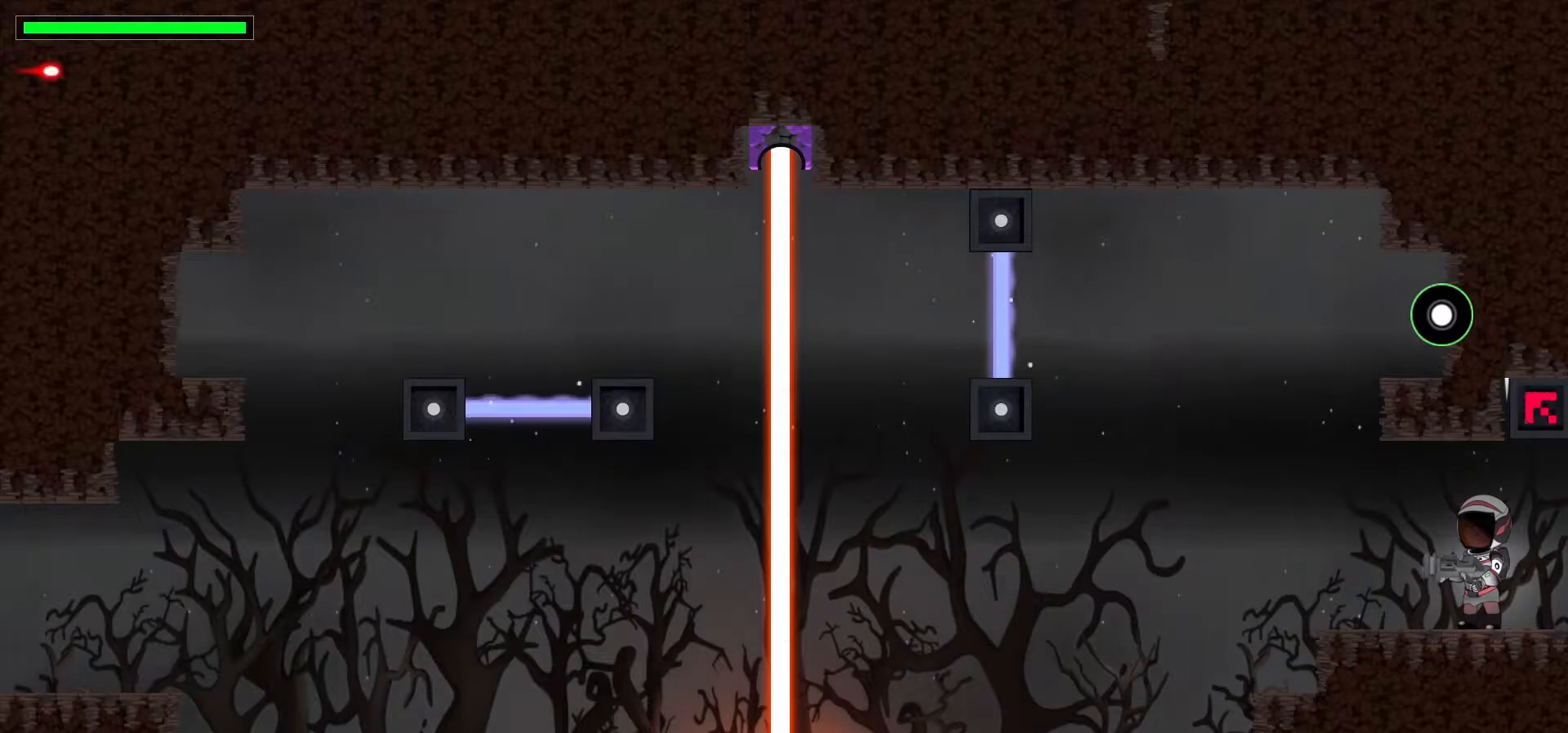
{"keys": ["right"], "events": [[467, "right", "down"]]}
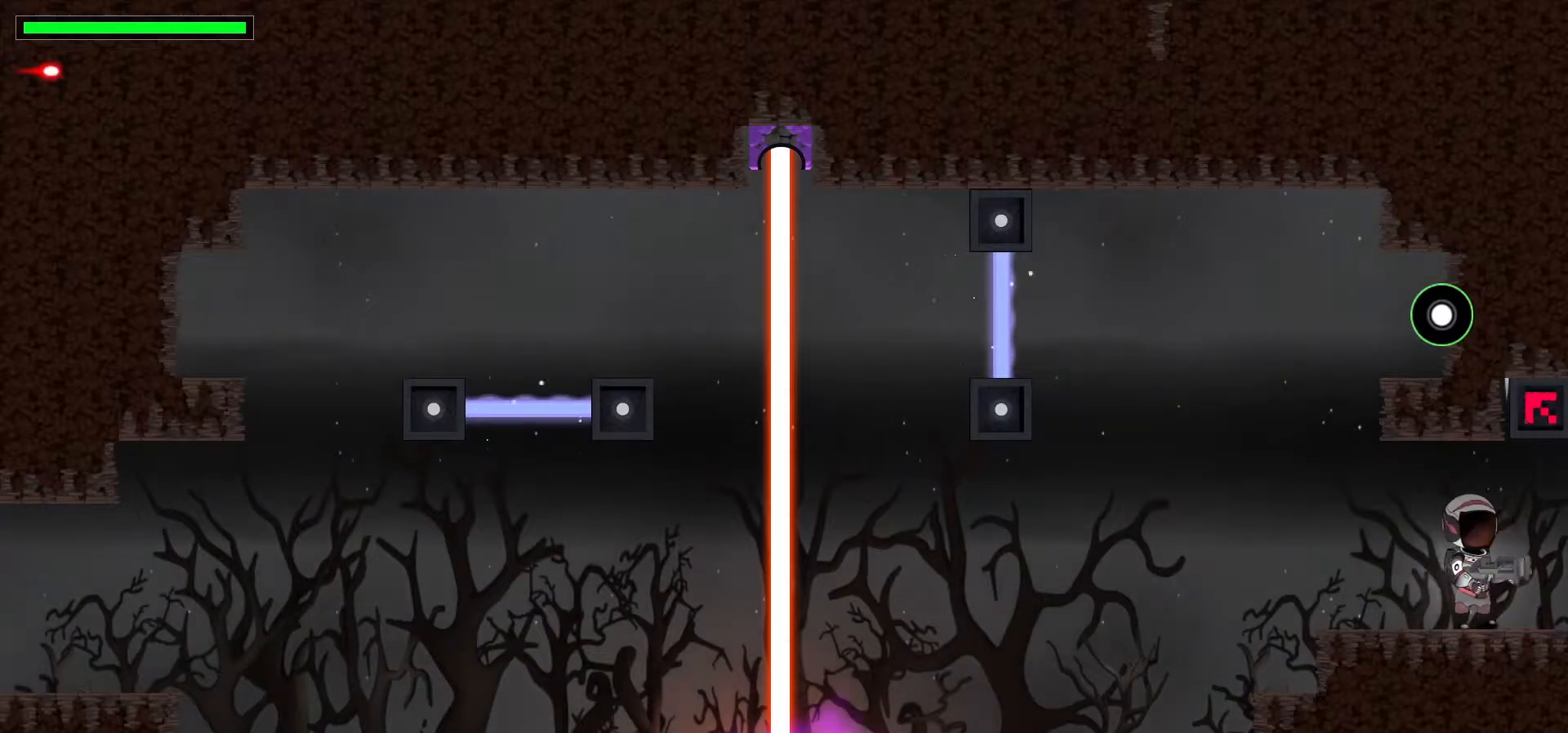
{"keys": [], "events": [[350, "right", "up"]]}
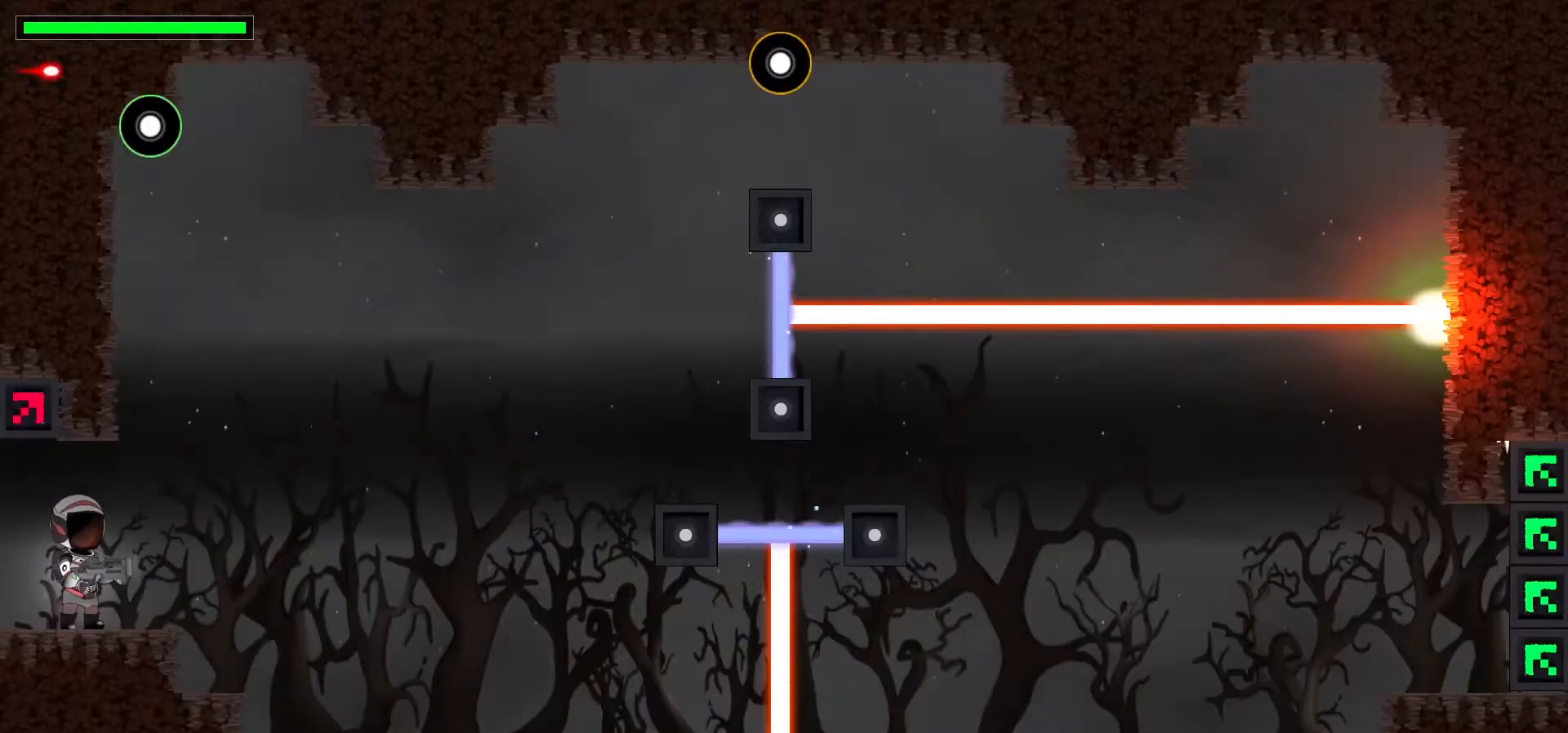
{"keys": [], "events": [[133, "right", "down"], [333, "right", "up"]]}
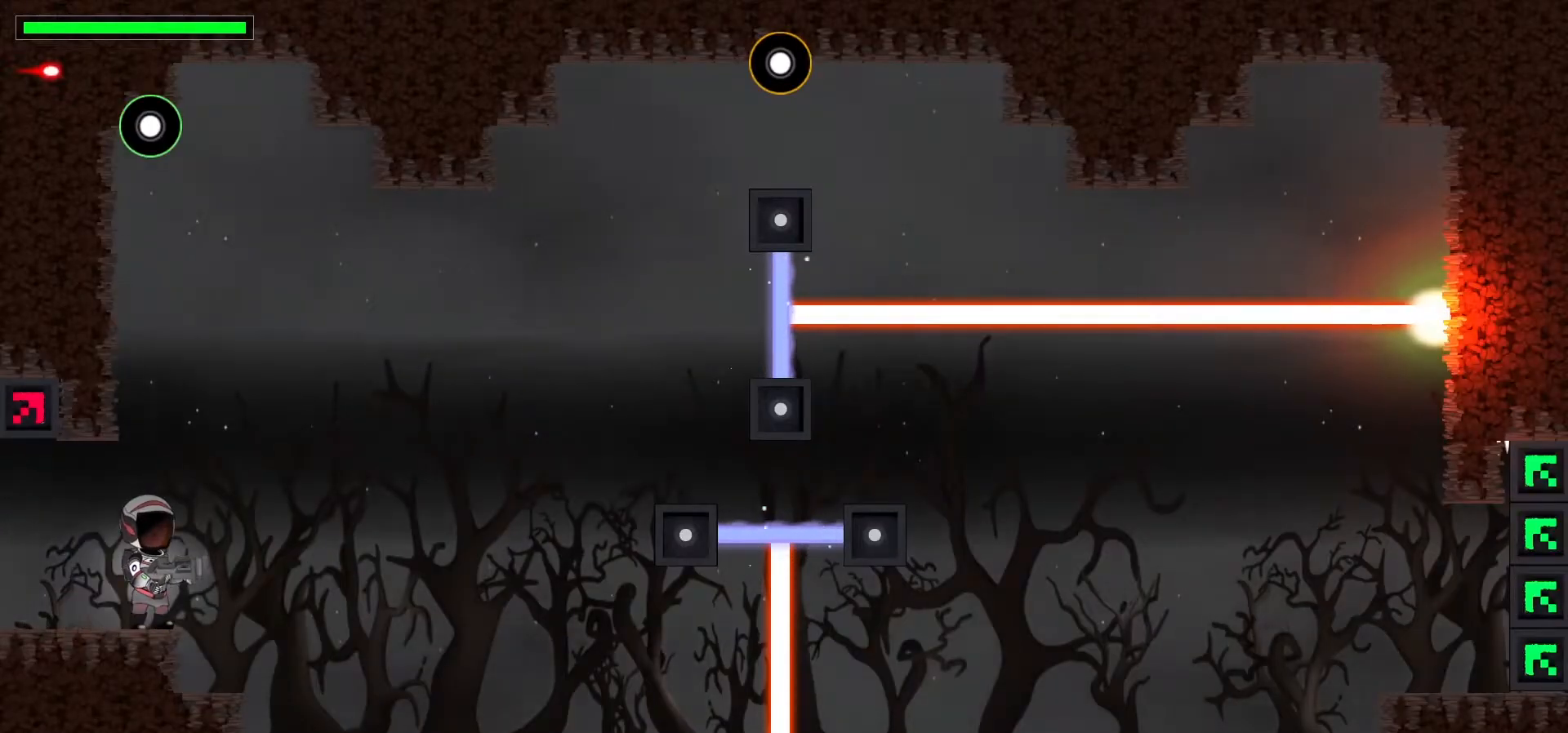
{"keys": ["up"], "events": [[167, "up", "down"], [300, "x", "down"], [483, "x", "up"]]}
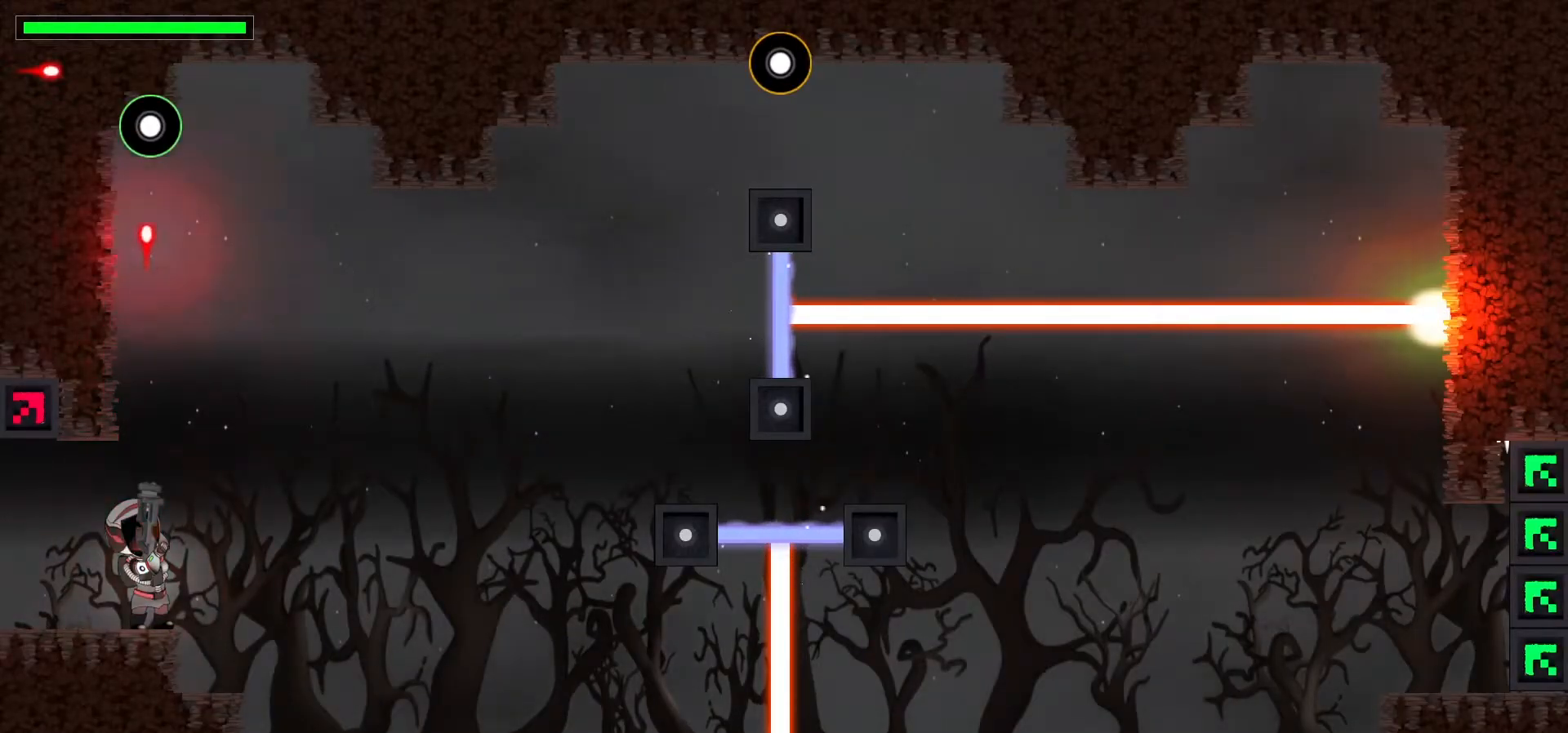
{"keys": [], "events": [[100, "left", "down"], [100, "up", "up"], [500, "left", "up"]]}
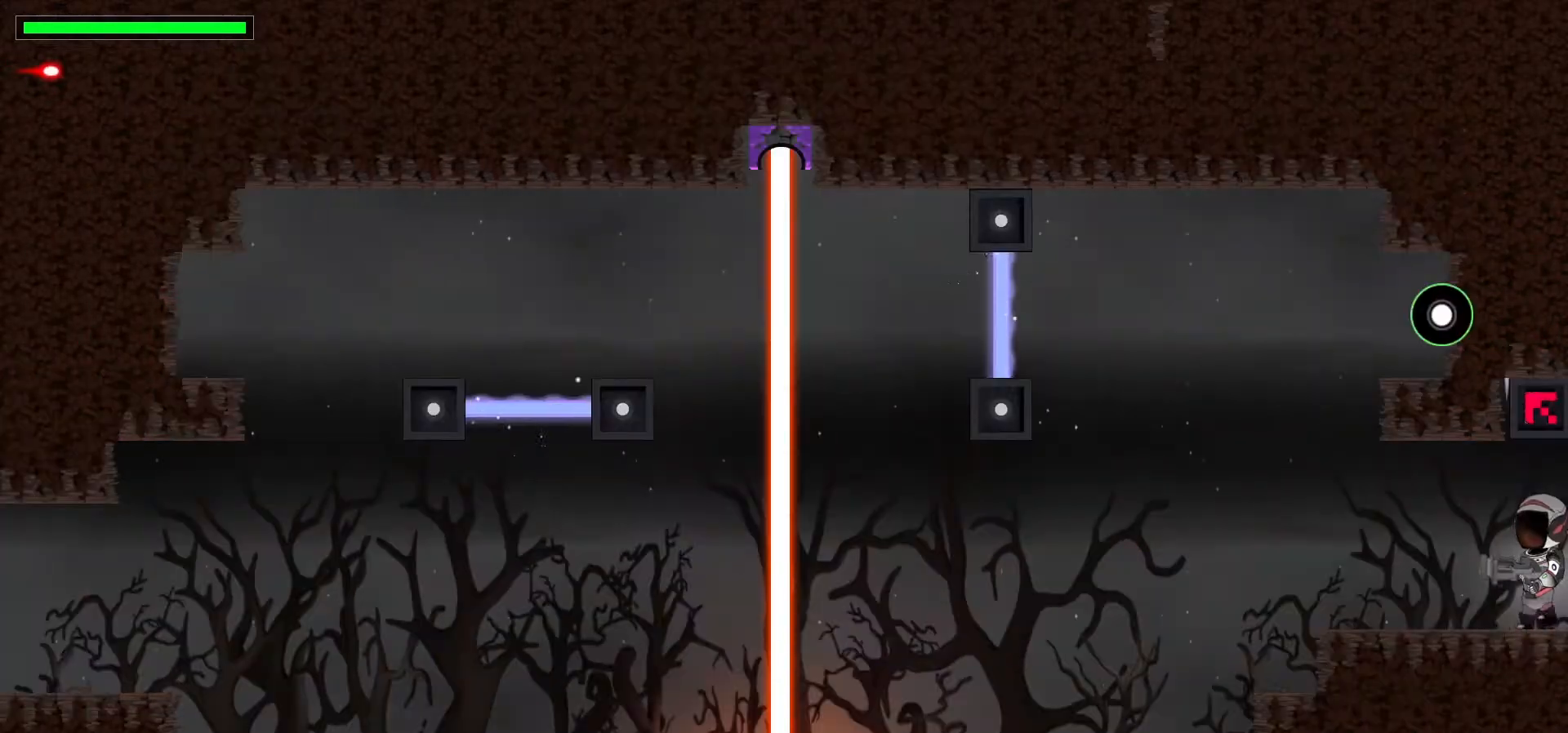
{"keys": [], "events": [[133, "right", "down"], [417, "right", "up"]]}
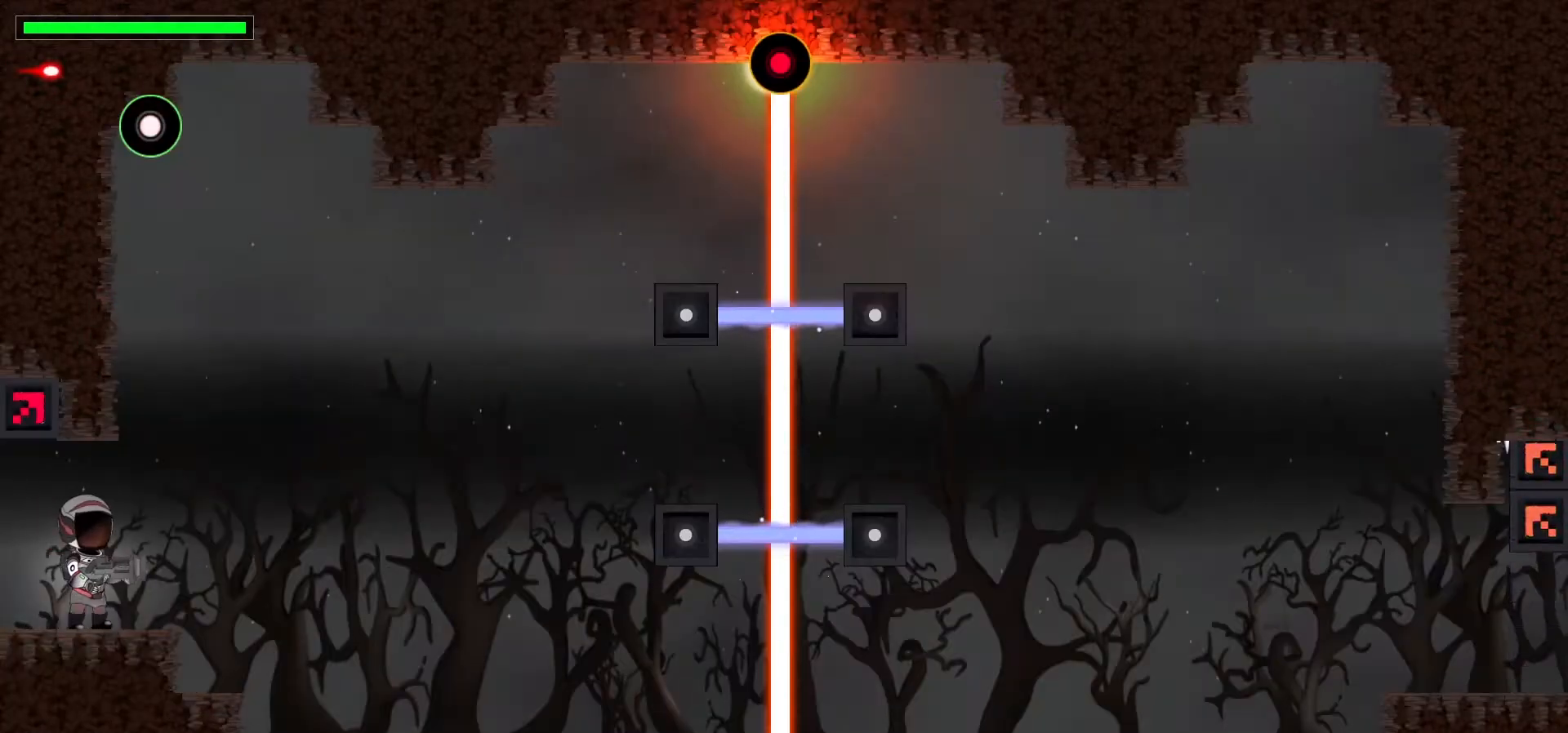
{"keys": ["up"], "events": [[167, "right", "down"], [317, "right", "up"], [467, "up", "down"]]}
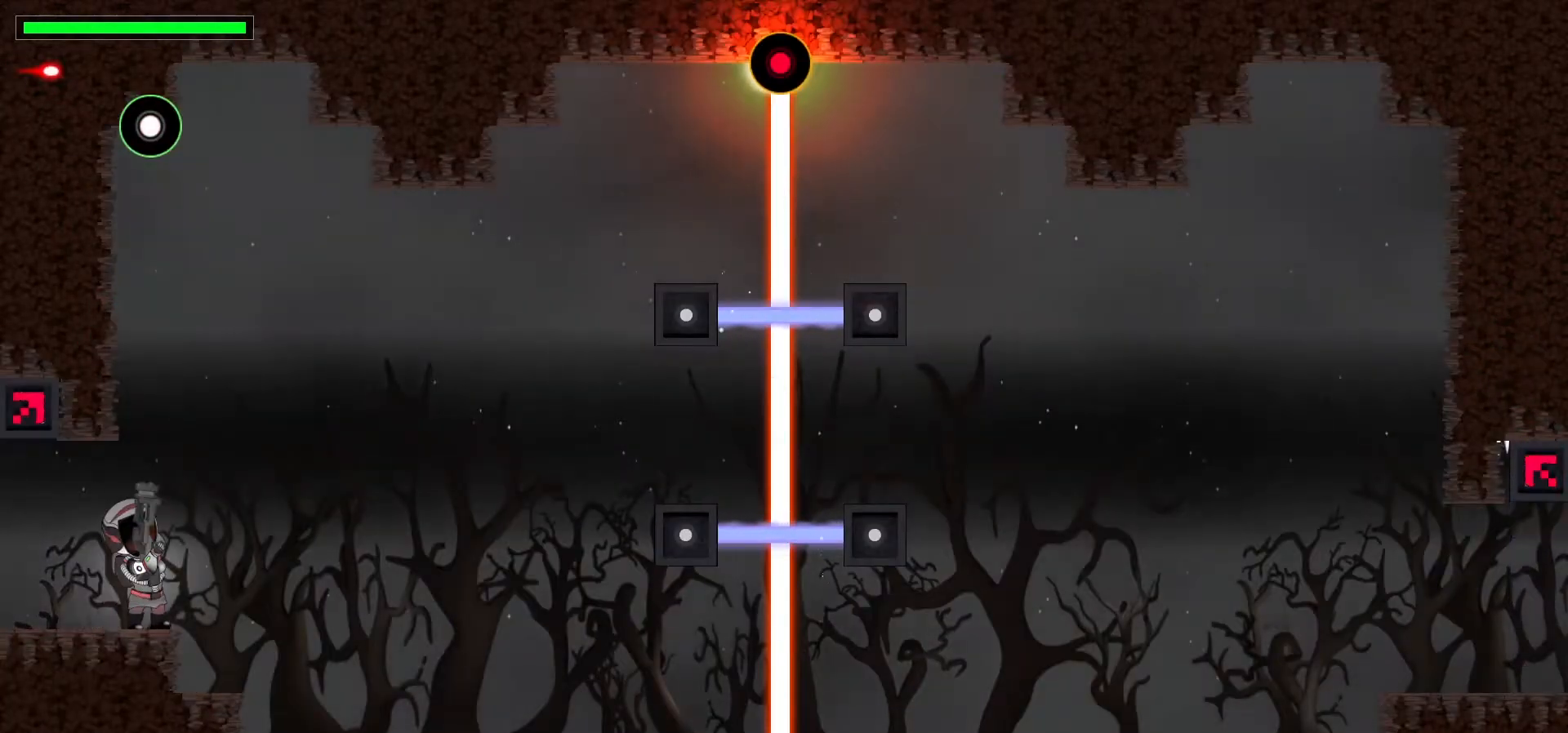
{"keys": ["left"], "events": [[200, "x", "down"], [350, "left", "down"], [350, "x", "up"], [367, "up", "up"]]}
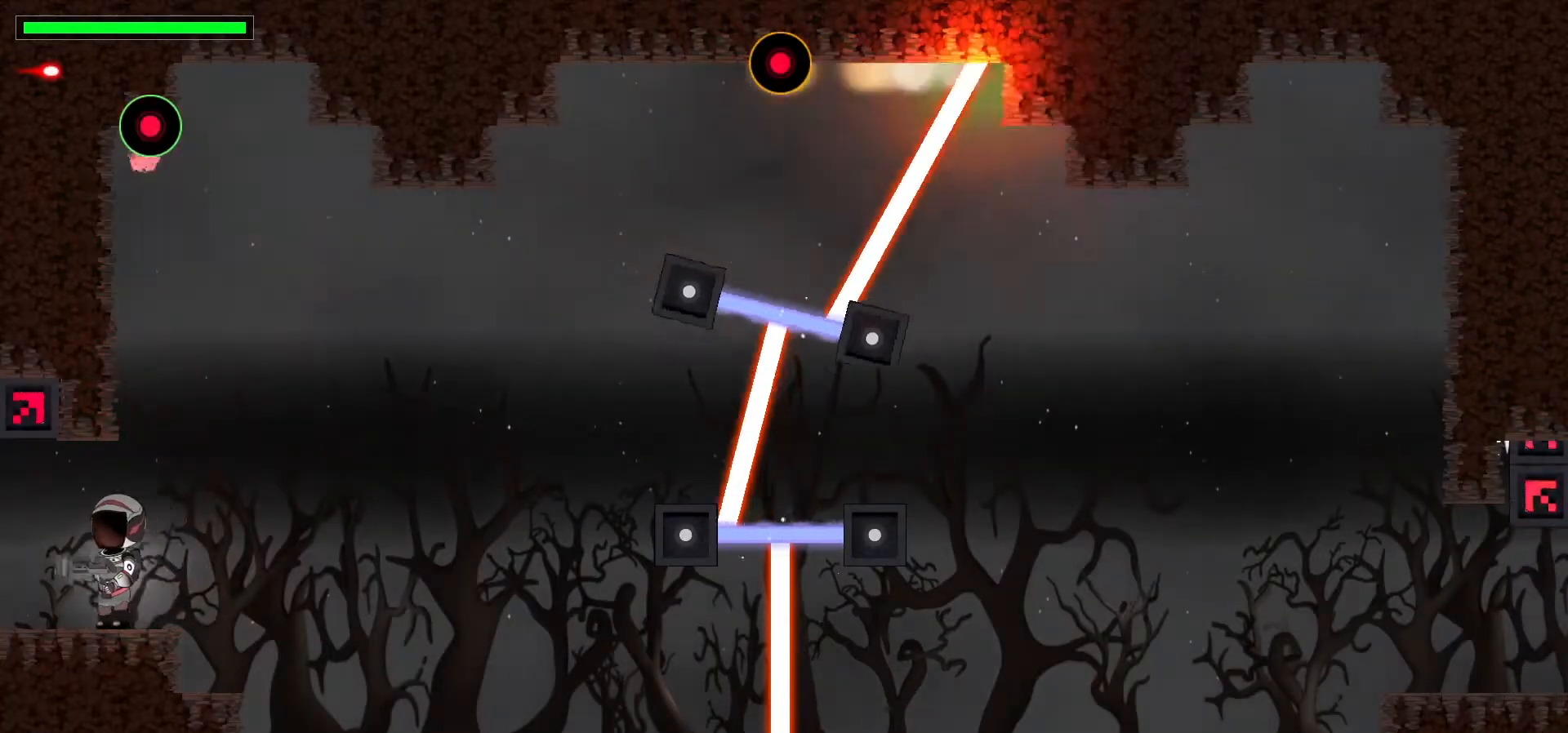
{"keys": [], "events": [[400, "left", "up"]]}
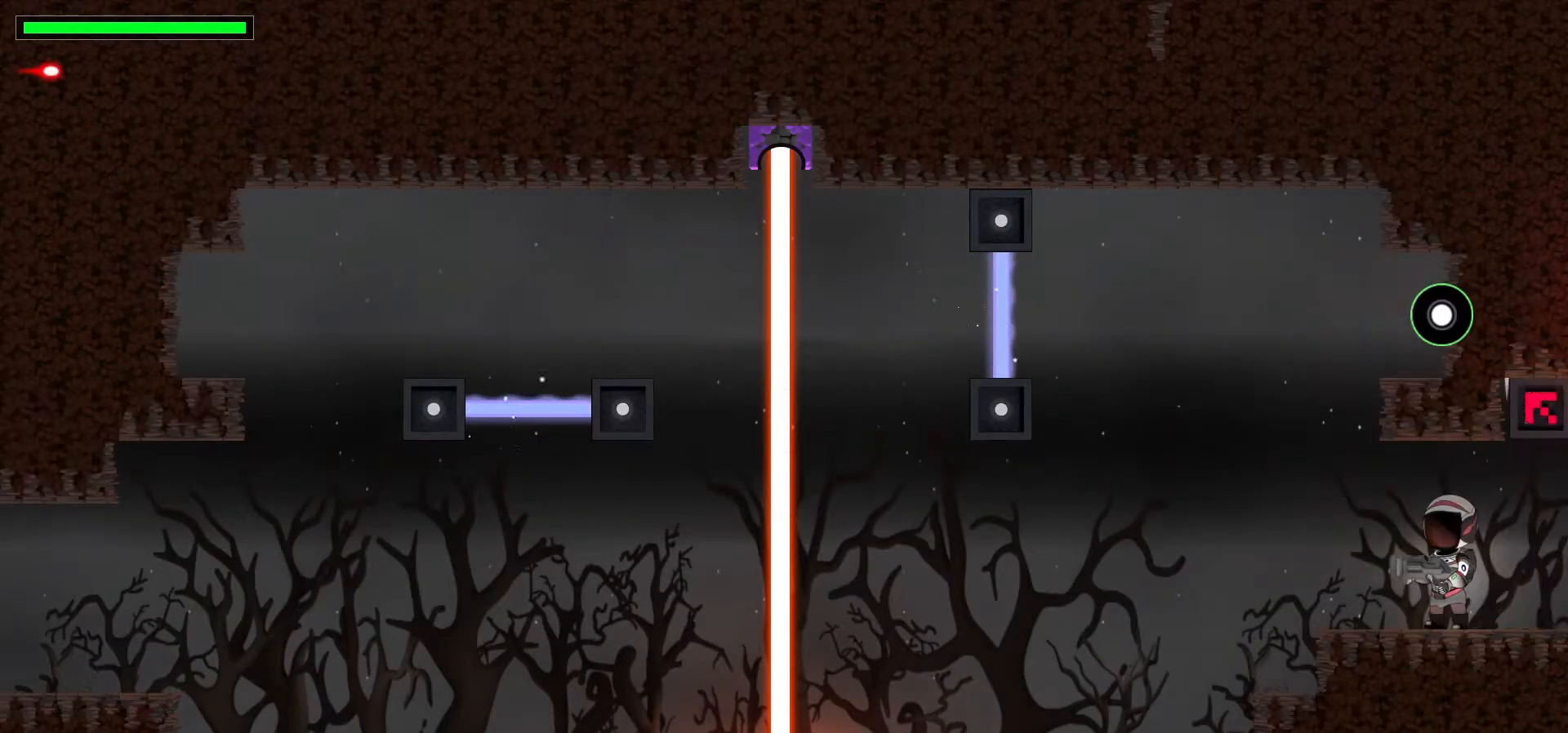
{"keys": ["right"], "events": [[350, "right", "down"]]}
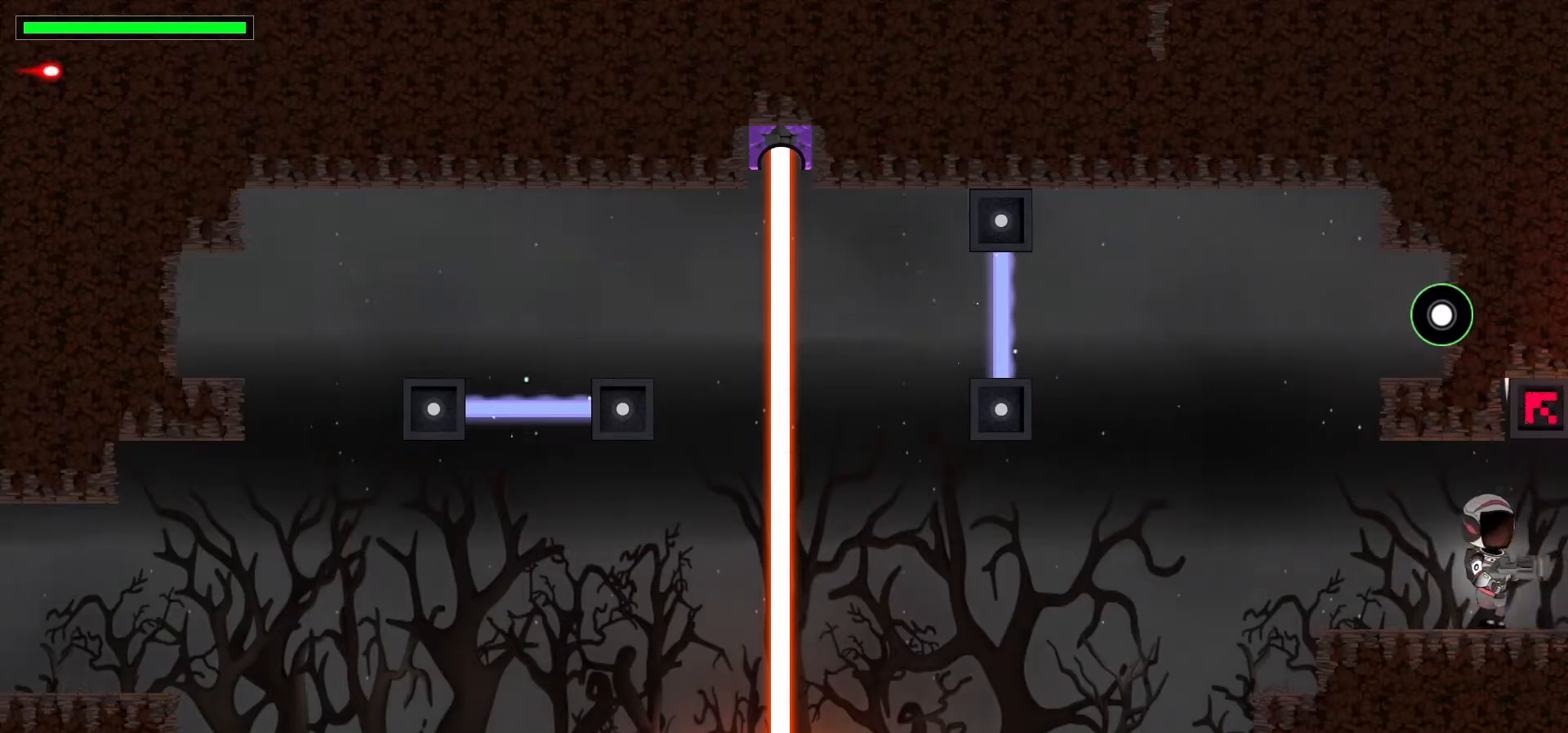
{"keys": [], "events": [[283, "right", "up"]]}
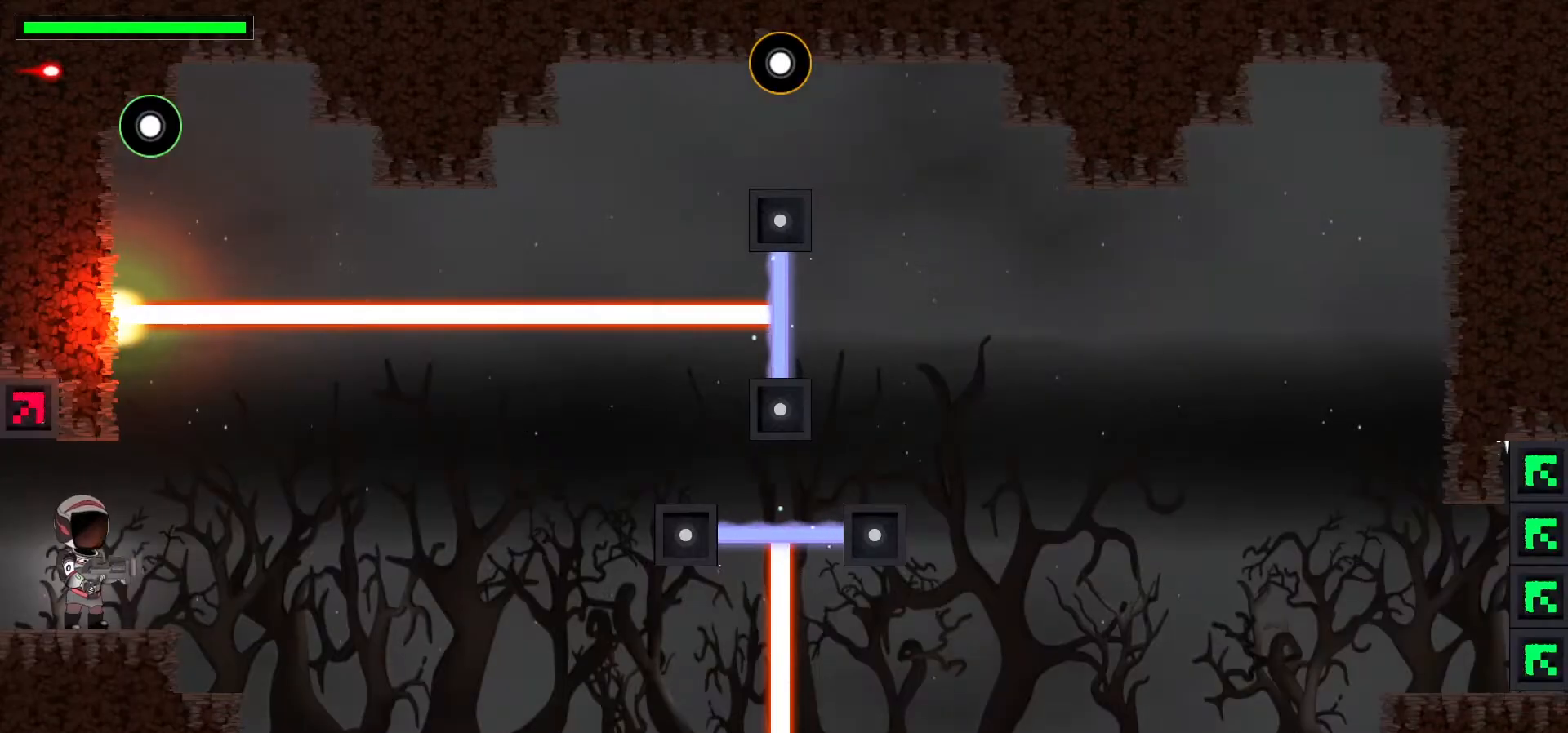
{"keys": [], "events": [[50, "right", "down"], [483, "right", "up"]]}
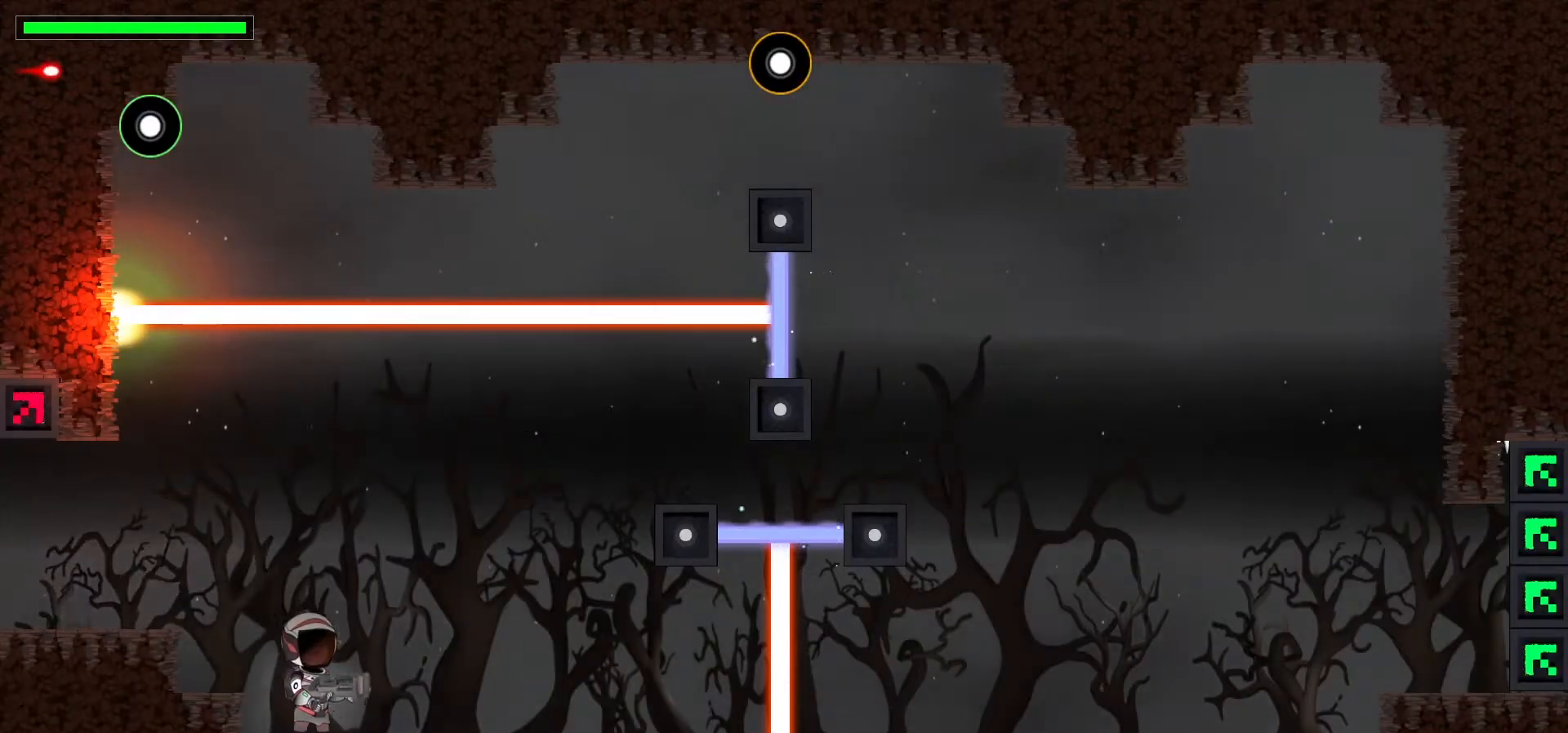
{"keys": ["left"], "events": [[333, "left", "down"]]}
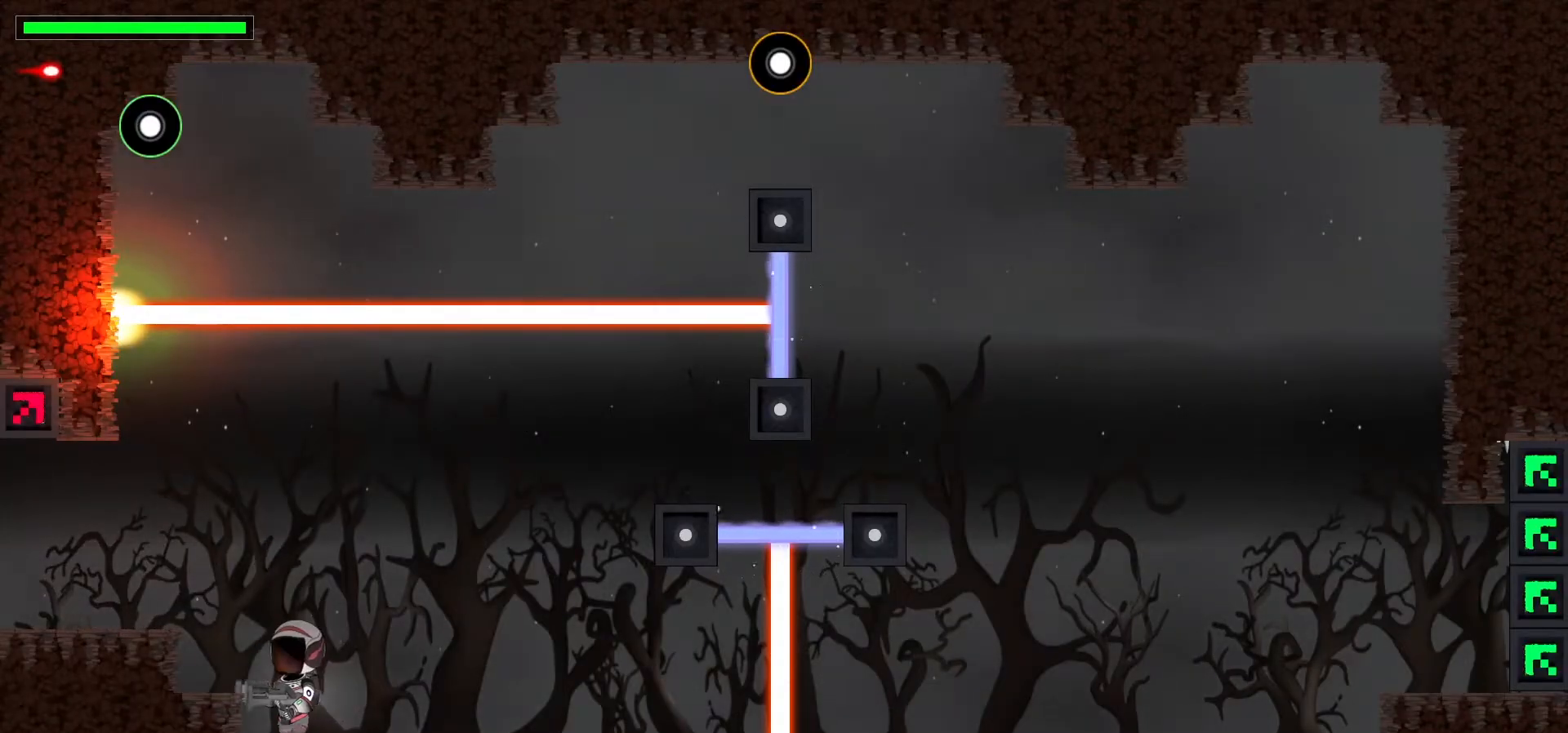
{"keys": ["left", "space"], "events": [[83, "up", "down"], [150, "left", "up"], [267, "up", "up"], [433, "left", "down"], [450, "space", "down"]]}
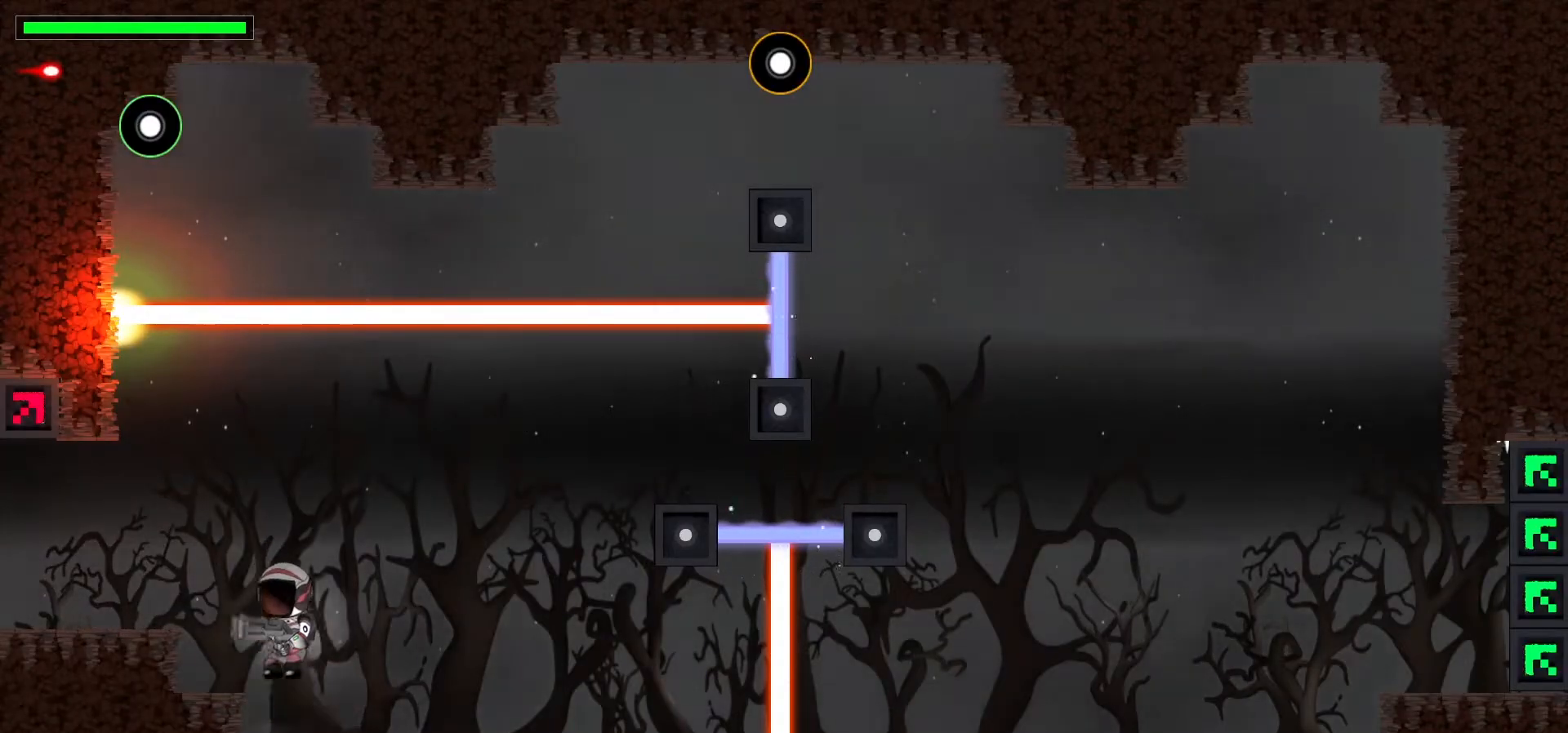
{"keys": ["left"], "events": [[100, "space", "up"], [150, "left", "up"], [450, "left", "down"]]}
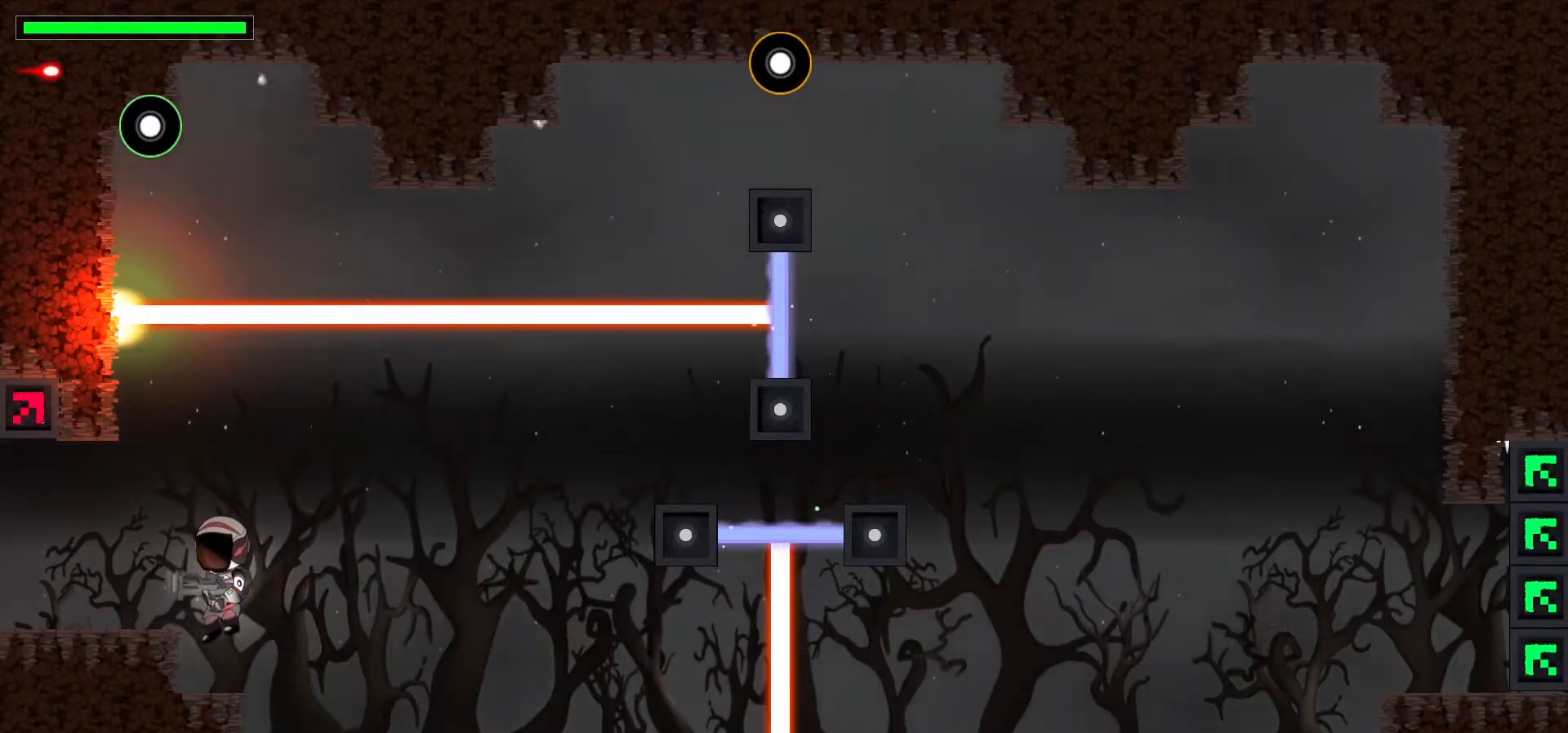
{"keys": [], "events": [[83, "left", "up"], [217, "left", "down"], [383, "left", "up"]]}
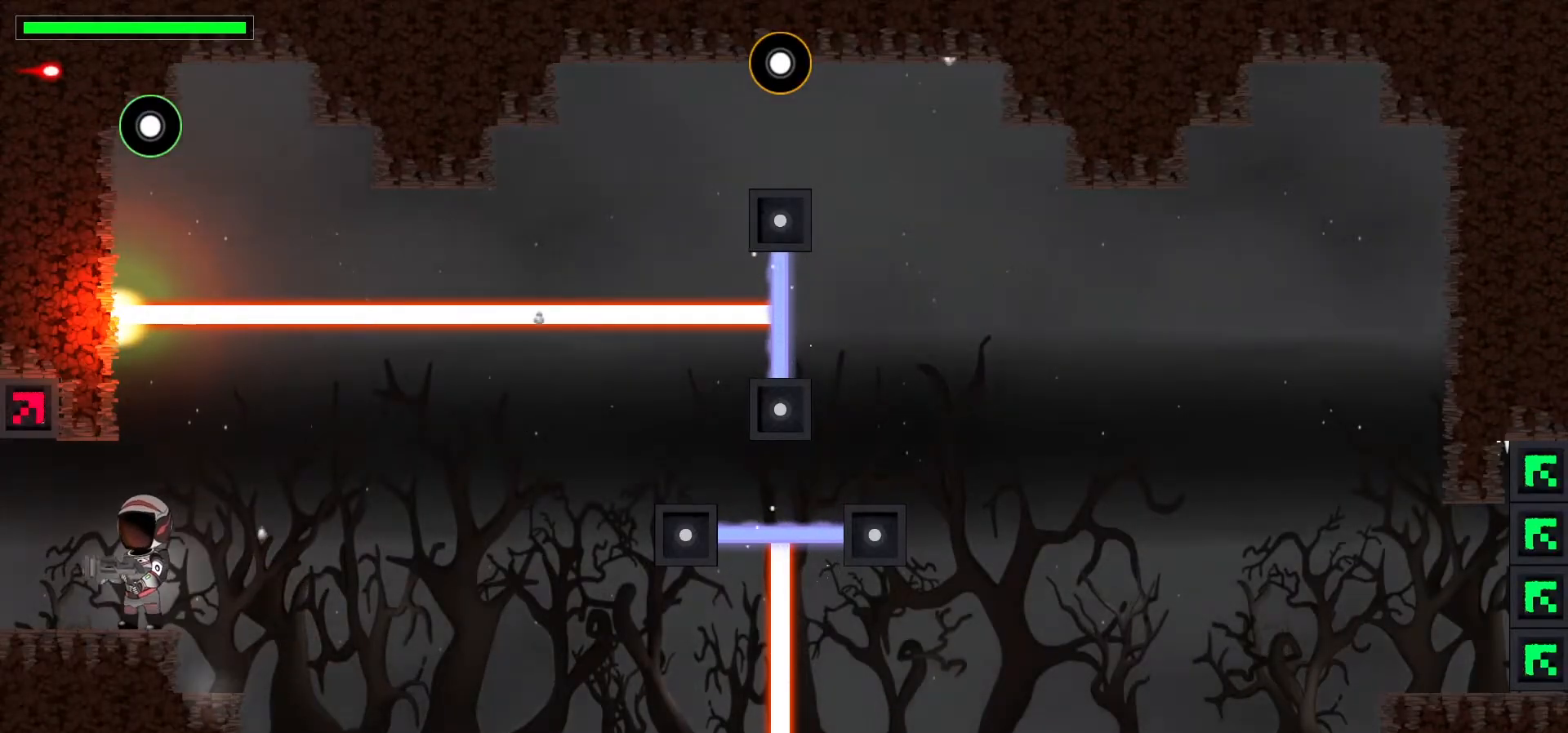
{"keys": [], "events": [[17, "up", "down"], [167, "x", "down"], [350, "x", "up"], [500, "up", "up"]]}
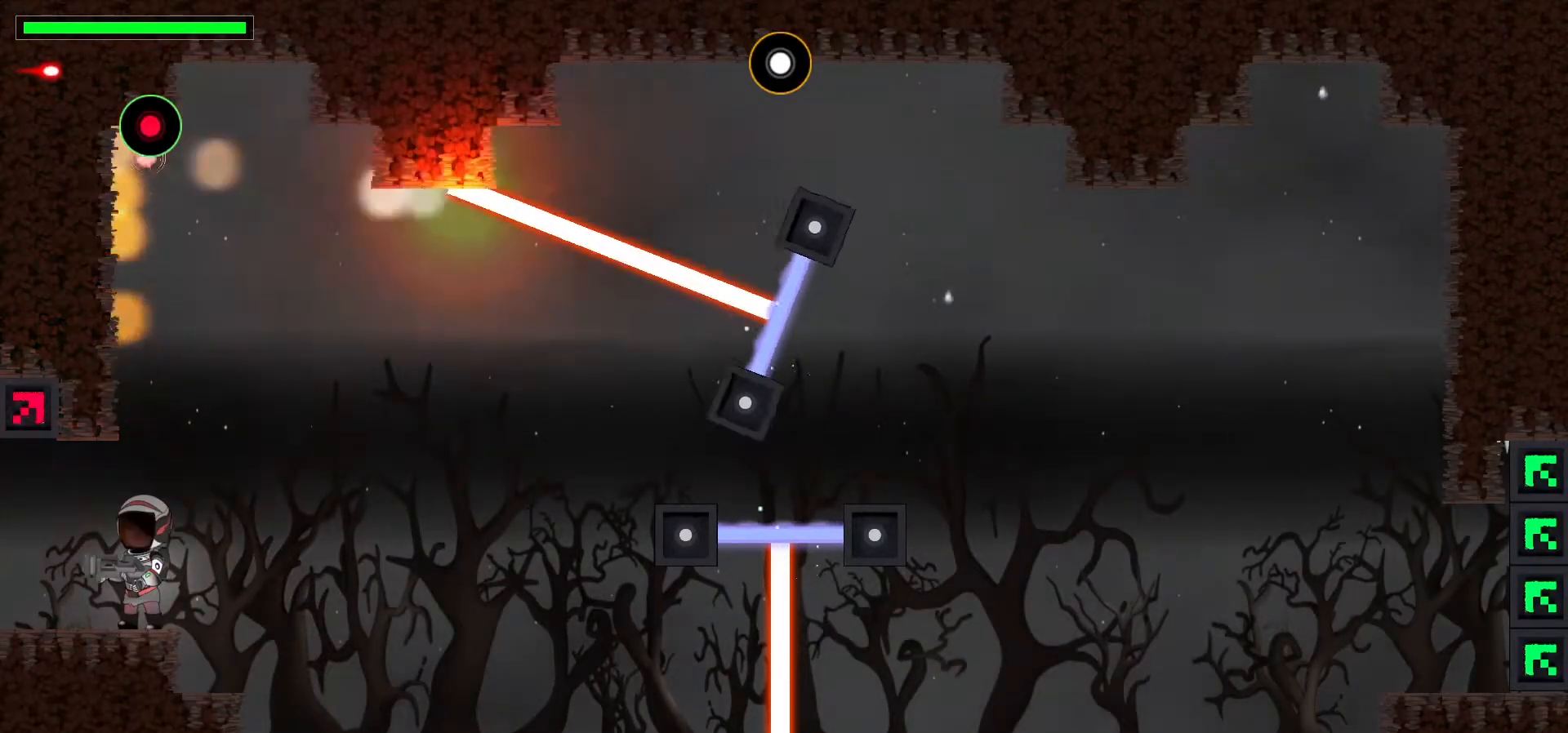
{"keys": [], "events": []}
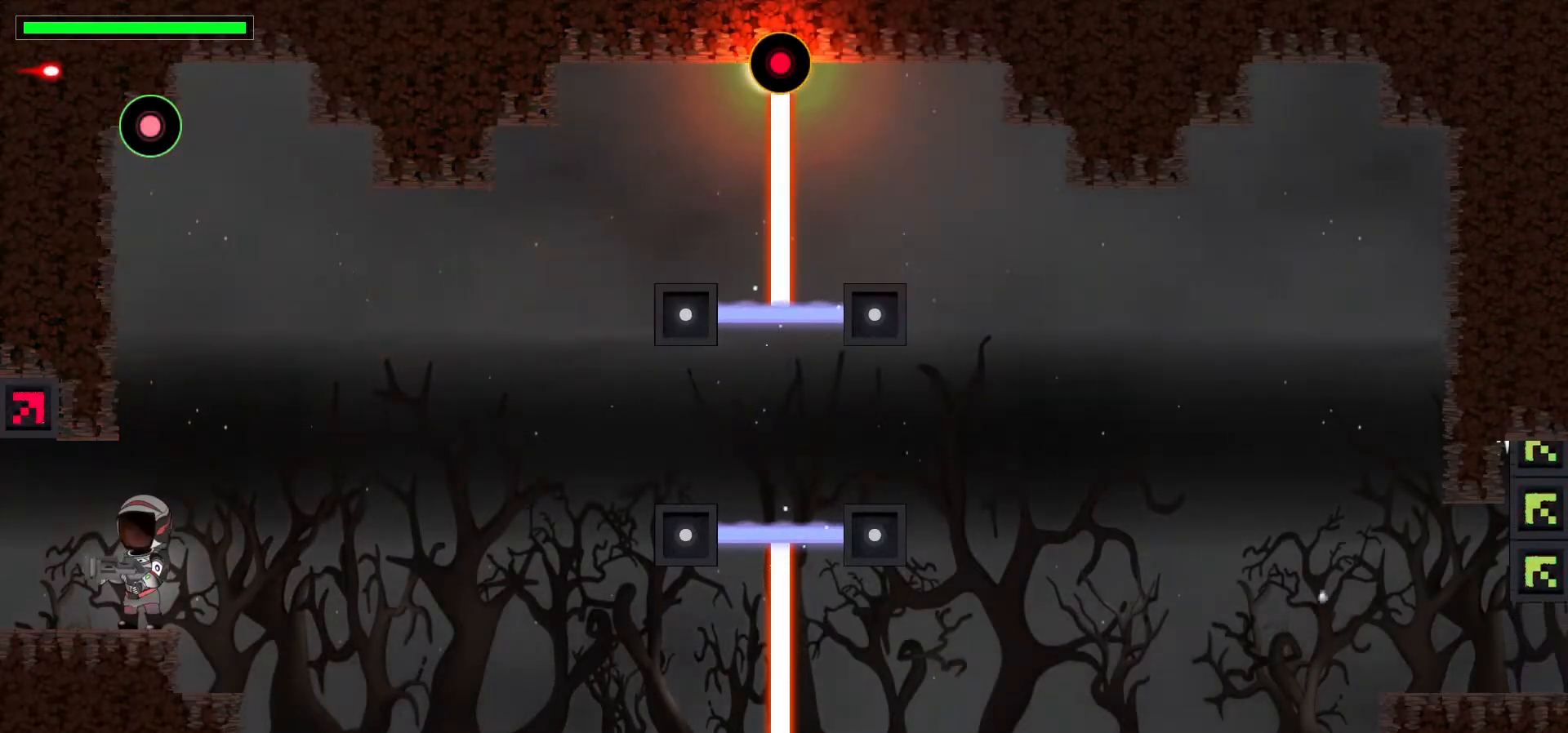
{"keys": ["right"], "events": [[217, "right", "down"]]}
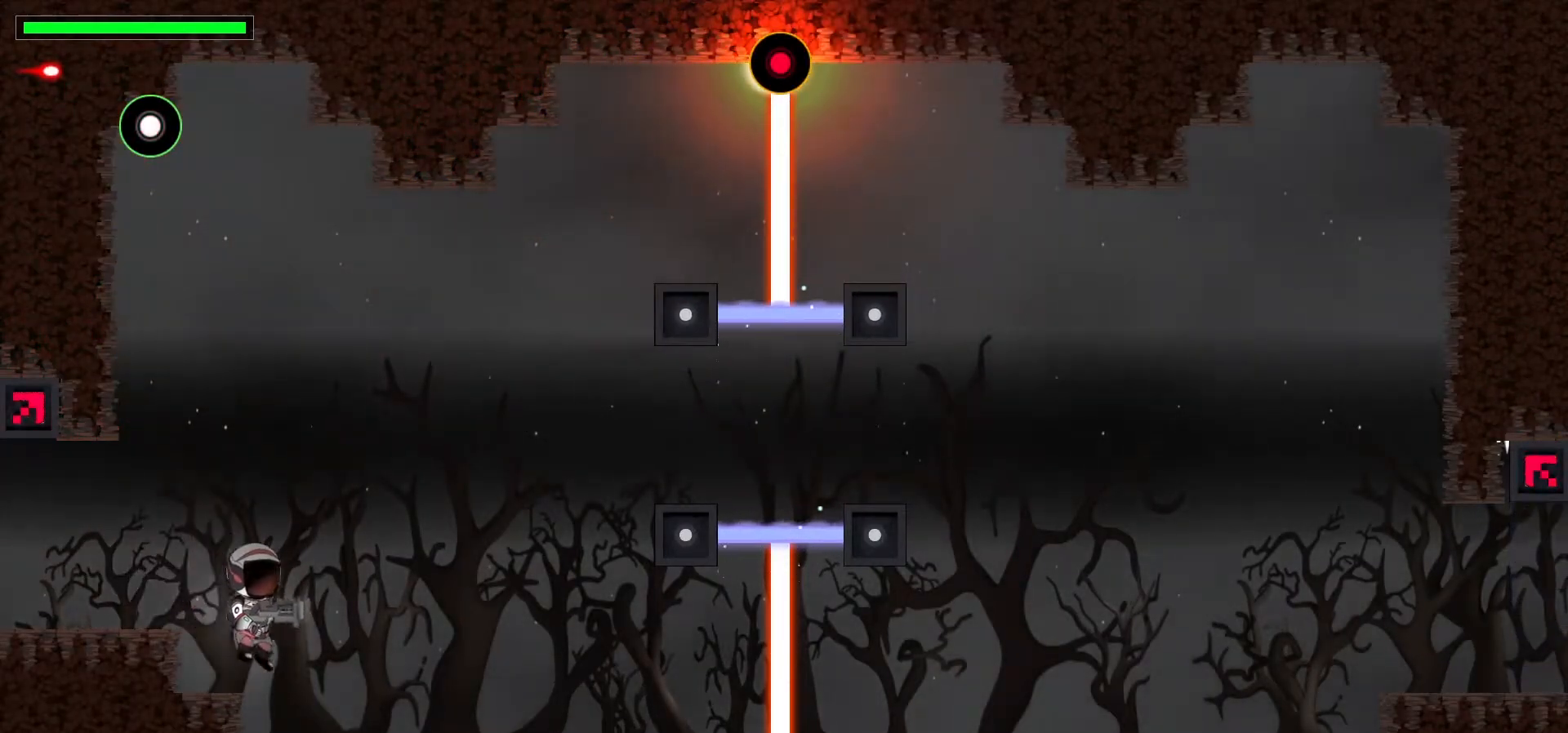
{"keys": ["right", "space"], "events": [[283, "right", "up"], [383, "space", "down"], [433, "right", "down"]]}
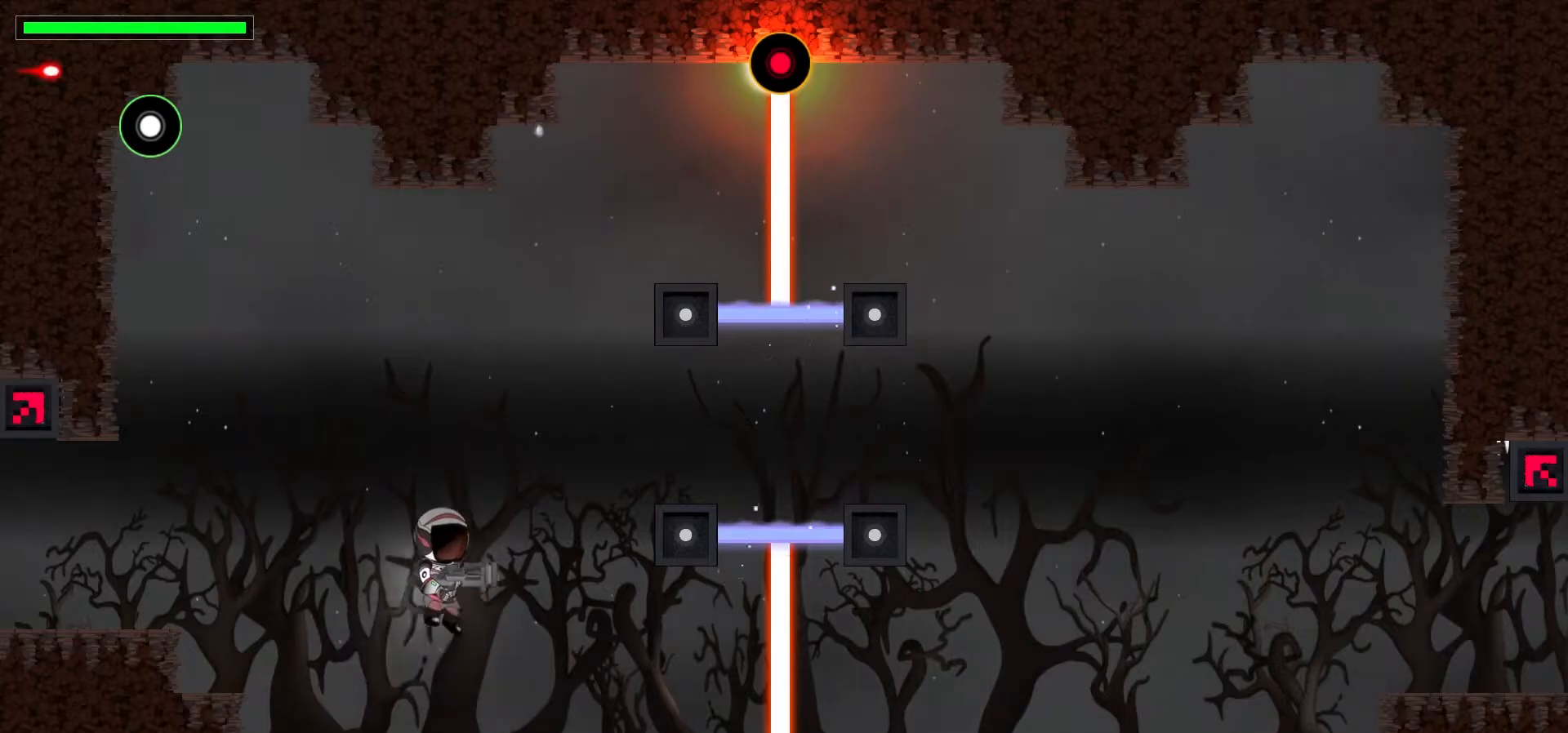
{"keys": [], "events": [[83, "space", "up"], [267, "right", "up"]]}
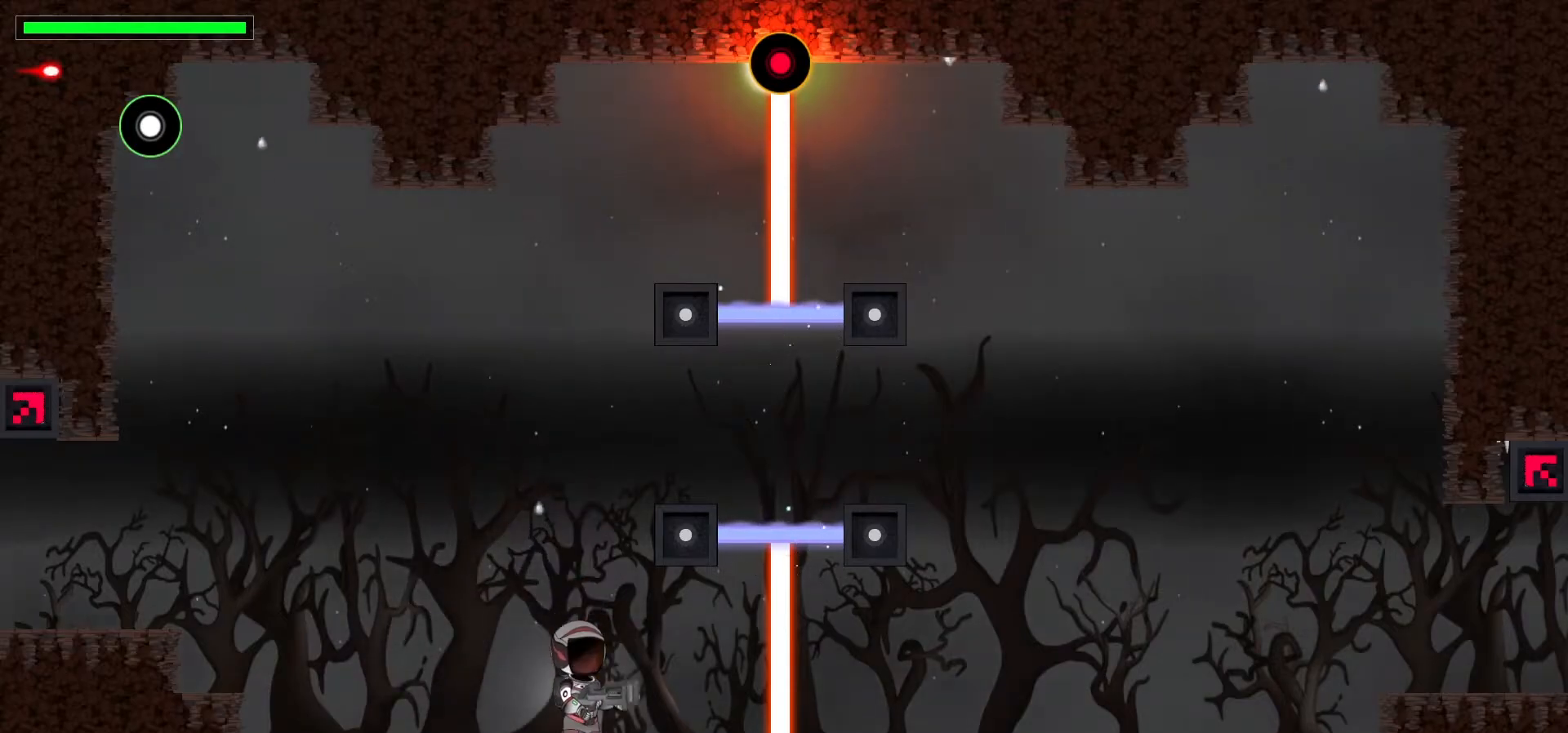
{"keys": ["right", "space"], "events": [[333, "right", "down"], [433, "space", "down"]]}
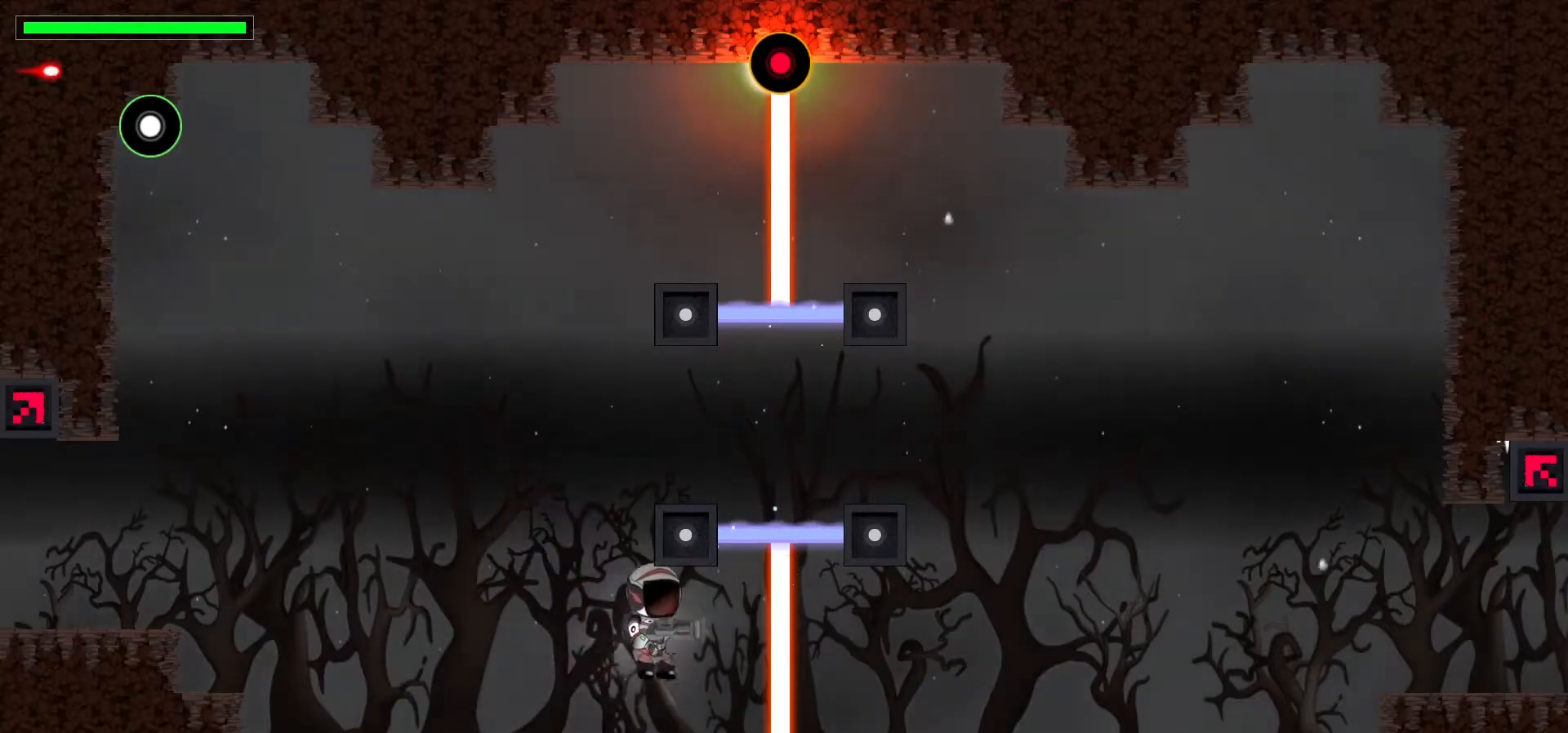
{"keys": [], "events": [[150, "space", "up"], [183, "right", "up"]]}
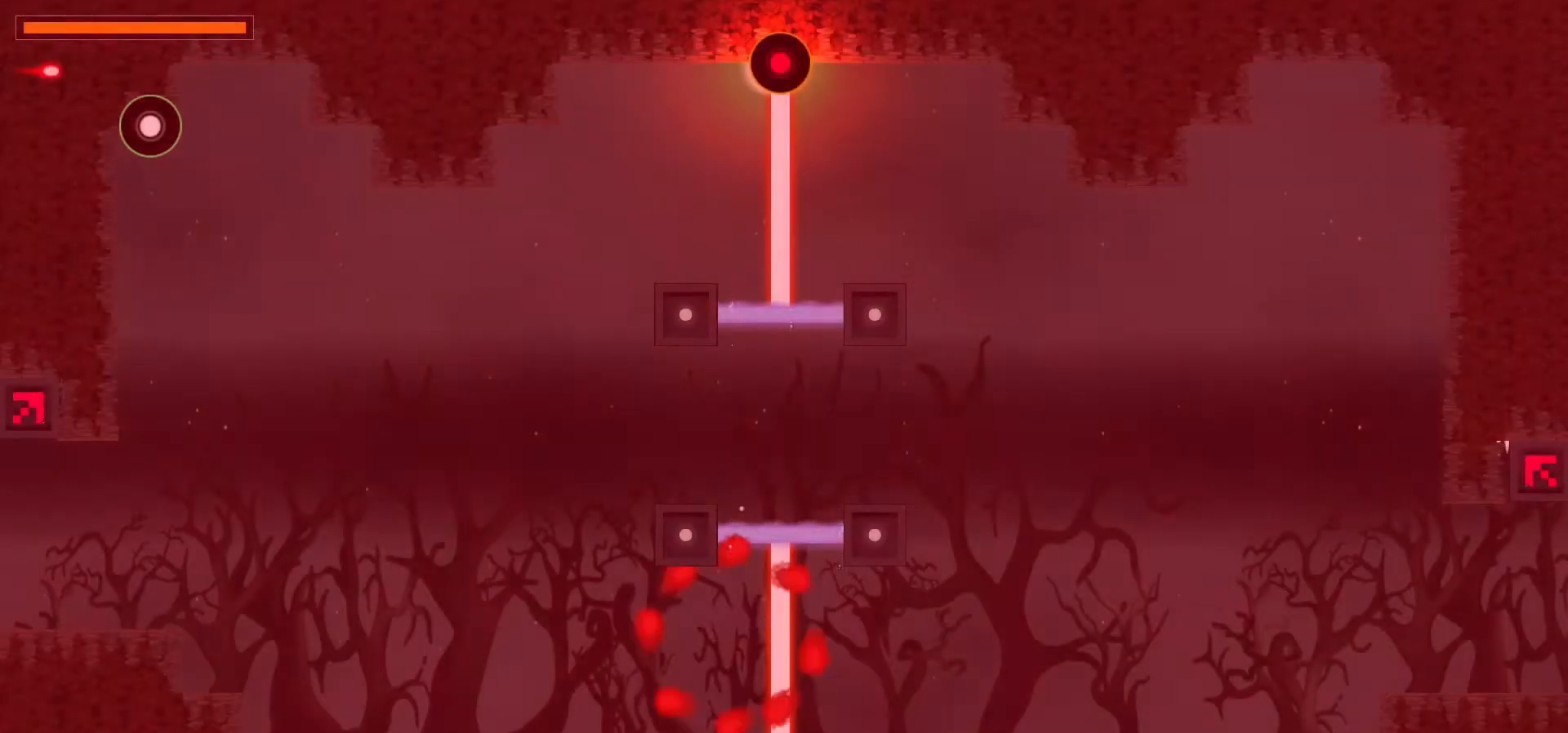
{"keys": [], "events": []}
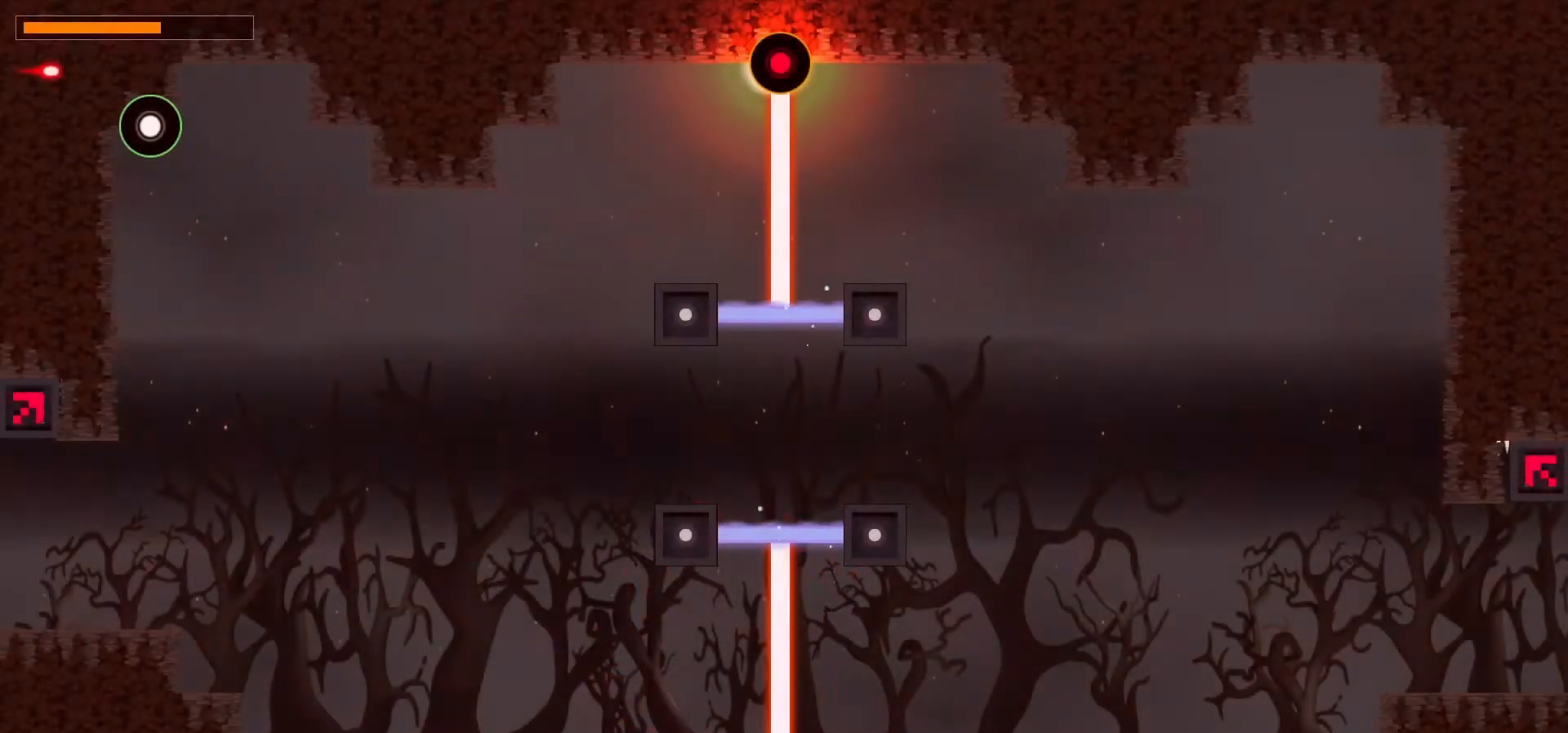
{"keys": [], "events": []}
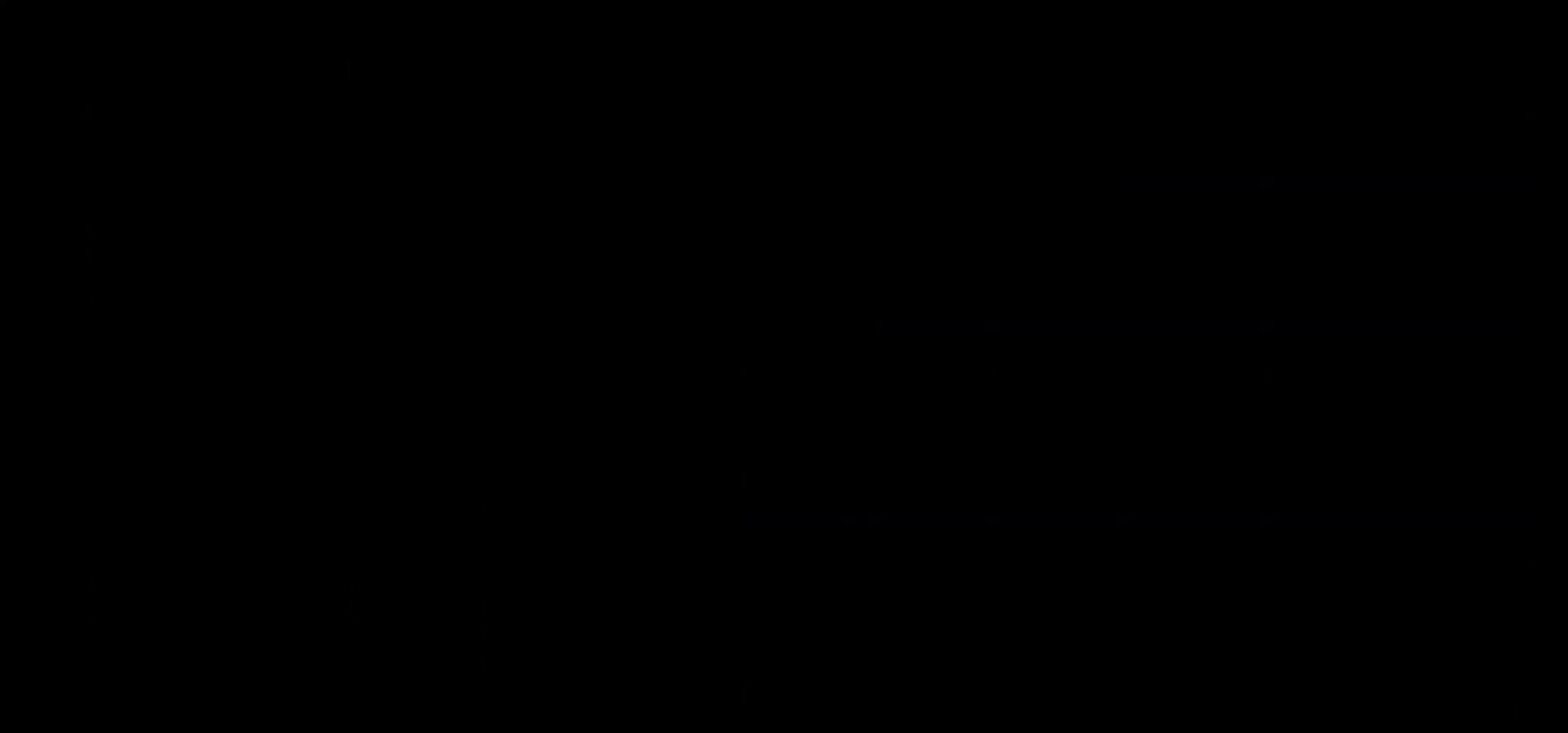
{"keys": ["right"], "events": [[317, "right", "down"]]}
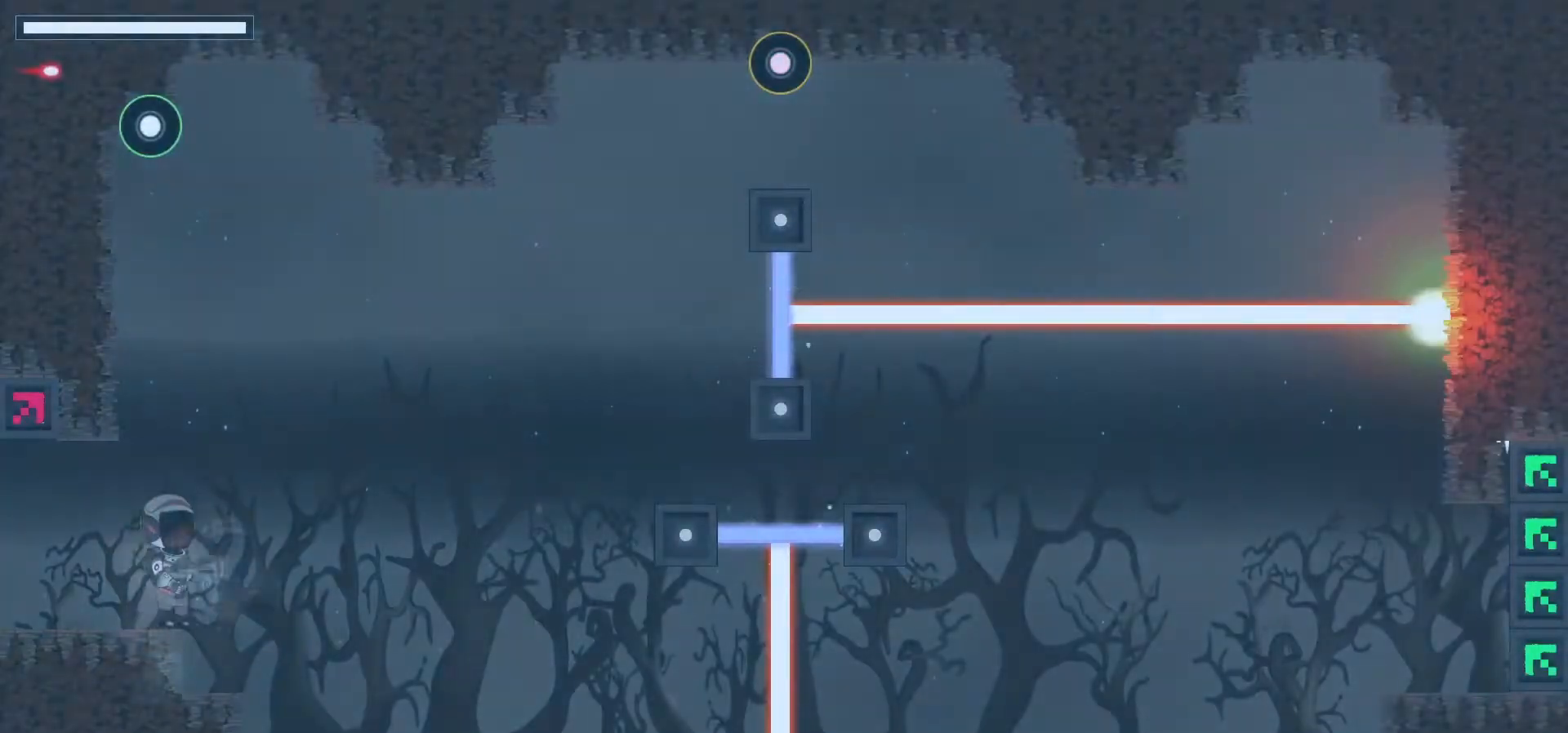
{"keys": ["left"], "events": [[200, "right", "up"], [350, "left", "down"]]}